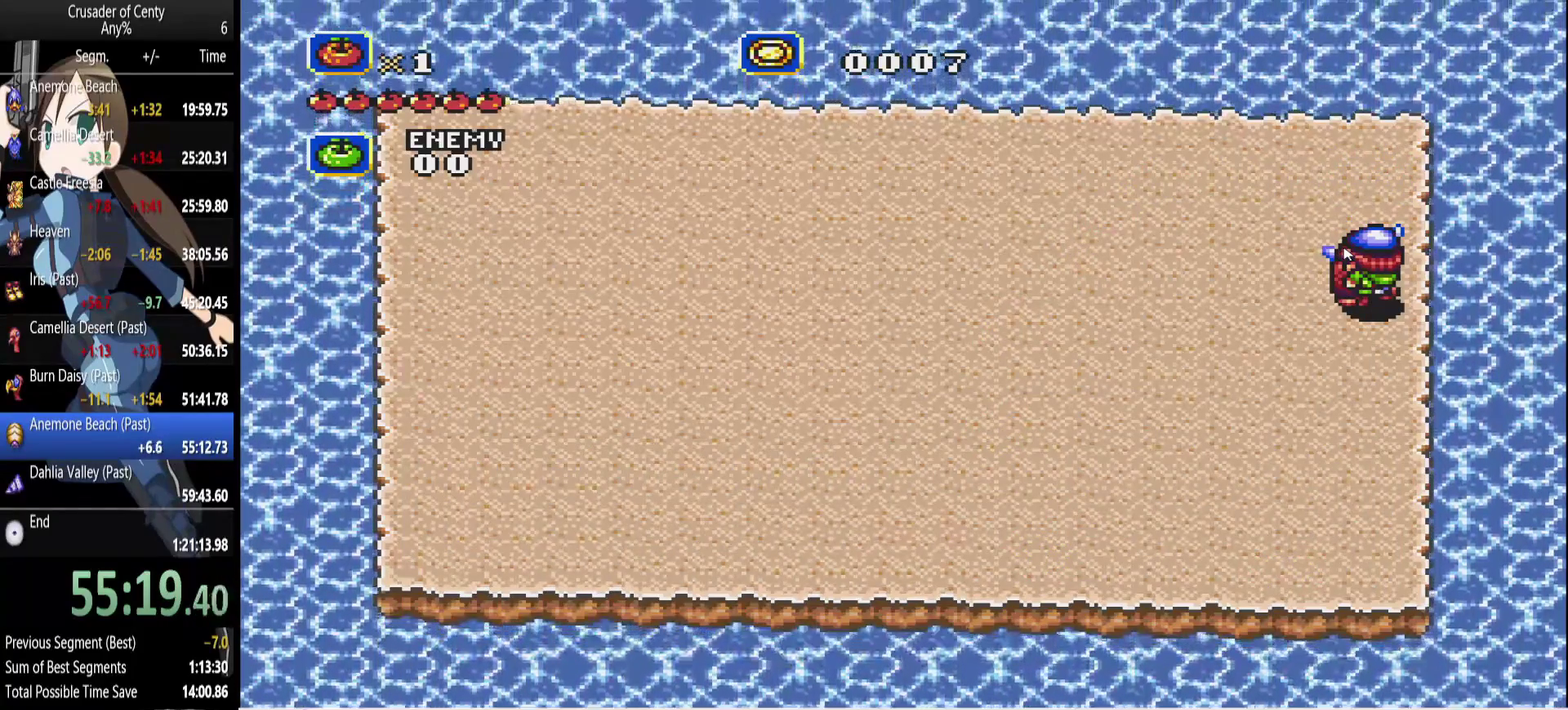
Gameplay with a controller (Xbox layout); each line is a JSON object with the inputs held at the frame after it. "events" lists button and stick changes between this image and that frame as [ms after this image, input, new state], when the widget could be followed in between. Not read: L1 L2 L3 R1 R2 R3.
{"buttons": ["B"], "events": [[33, "B", "down"], [117, "B", "up"], [167, "B", "down"], [267, "B", "up"], [350, "B", "down"], [400, "B", "up"], [500, "B", "down"]]}
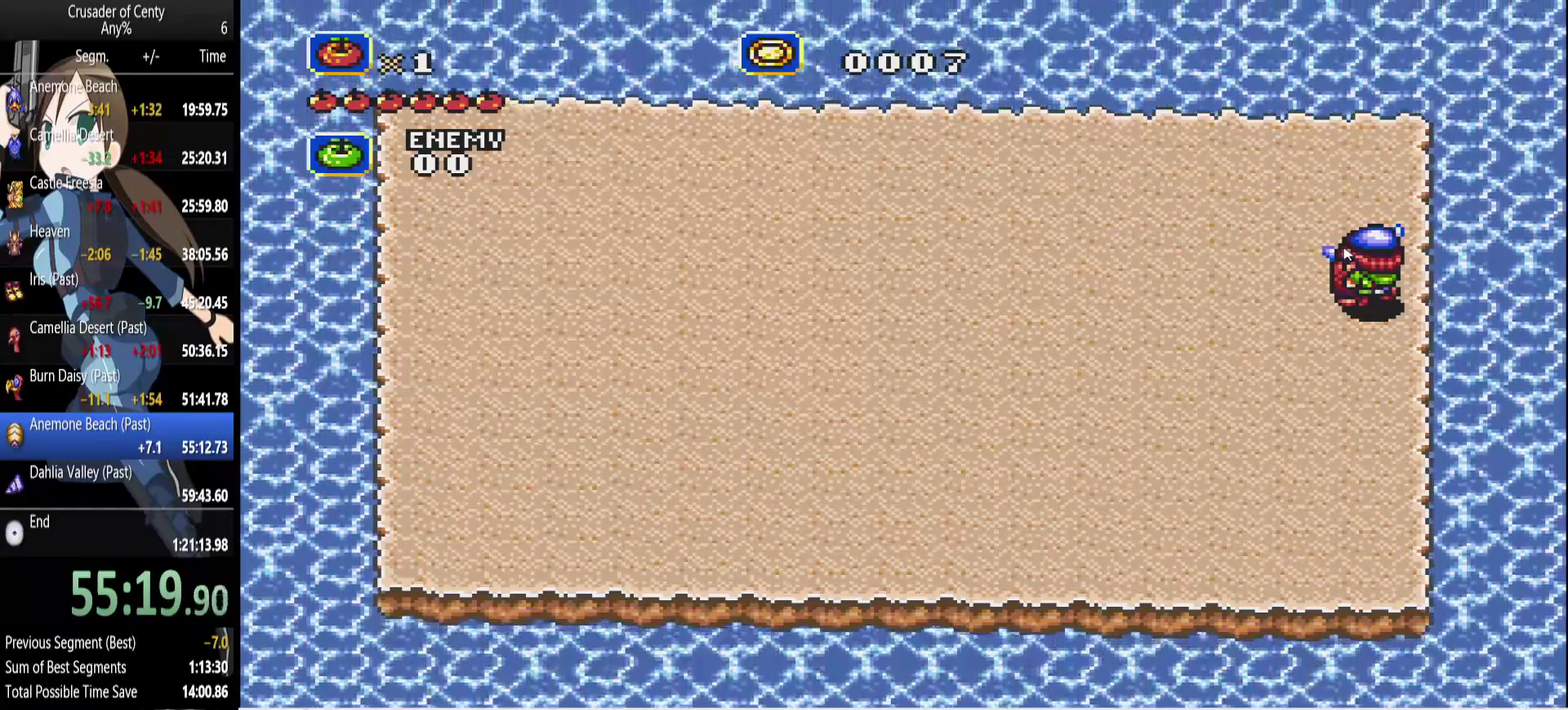
{"buttons": [], "events": [[100, "B", "up"], [183, "B", "down"], [233, "B", "up"], [333, "A", "down"], [333, "B", "down"], [417, "A", "up"], [417, "B", "up"]]}
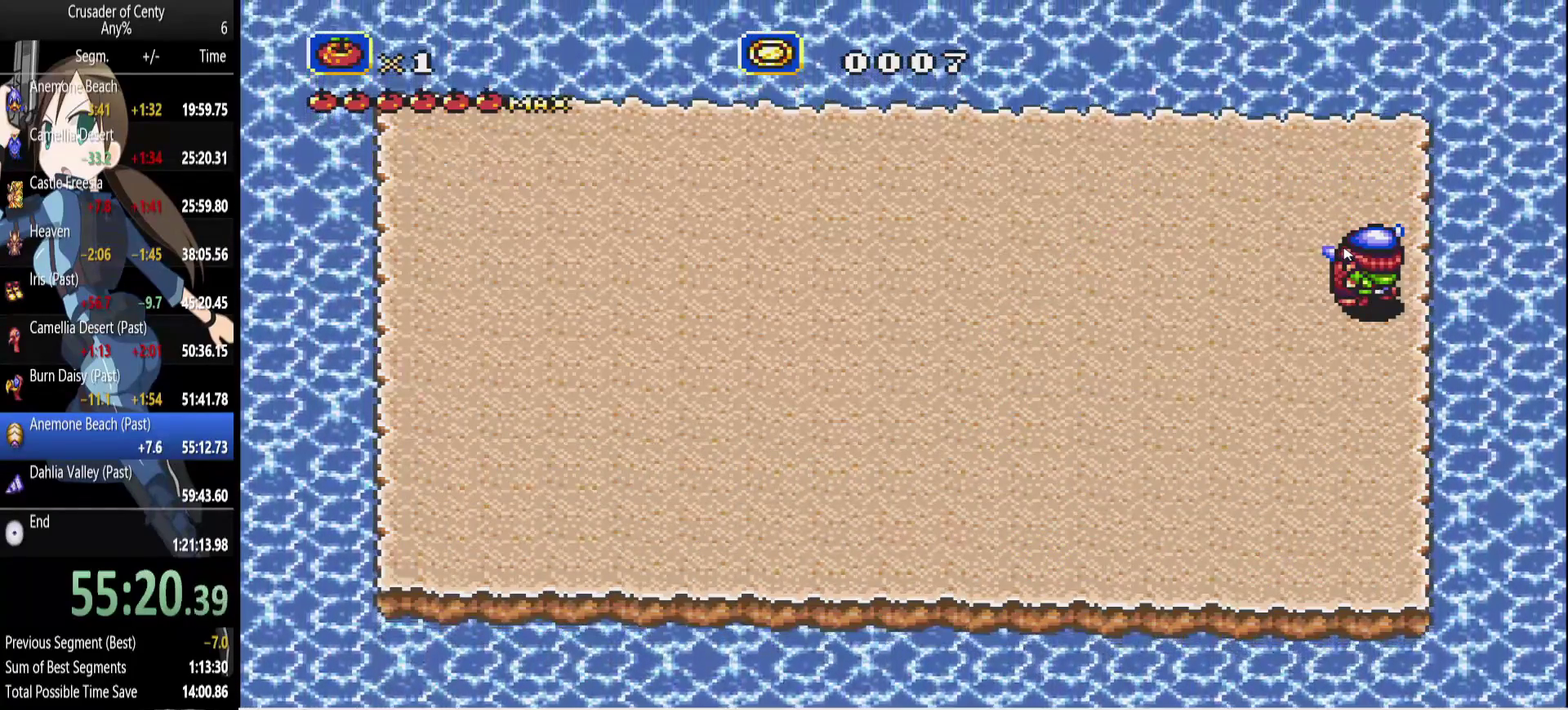
{"buttons": [], "events": [[17, "A", "down"], [17, "B", "down"], [117, "A", "up"], [117, "B", "up"]]}
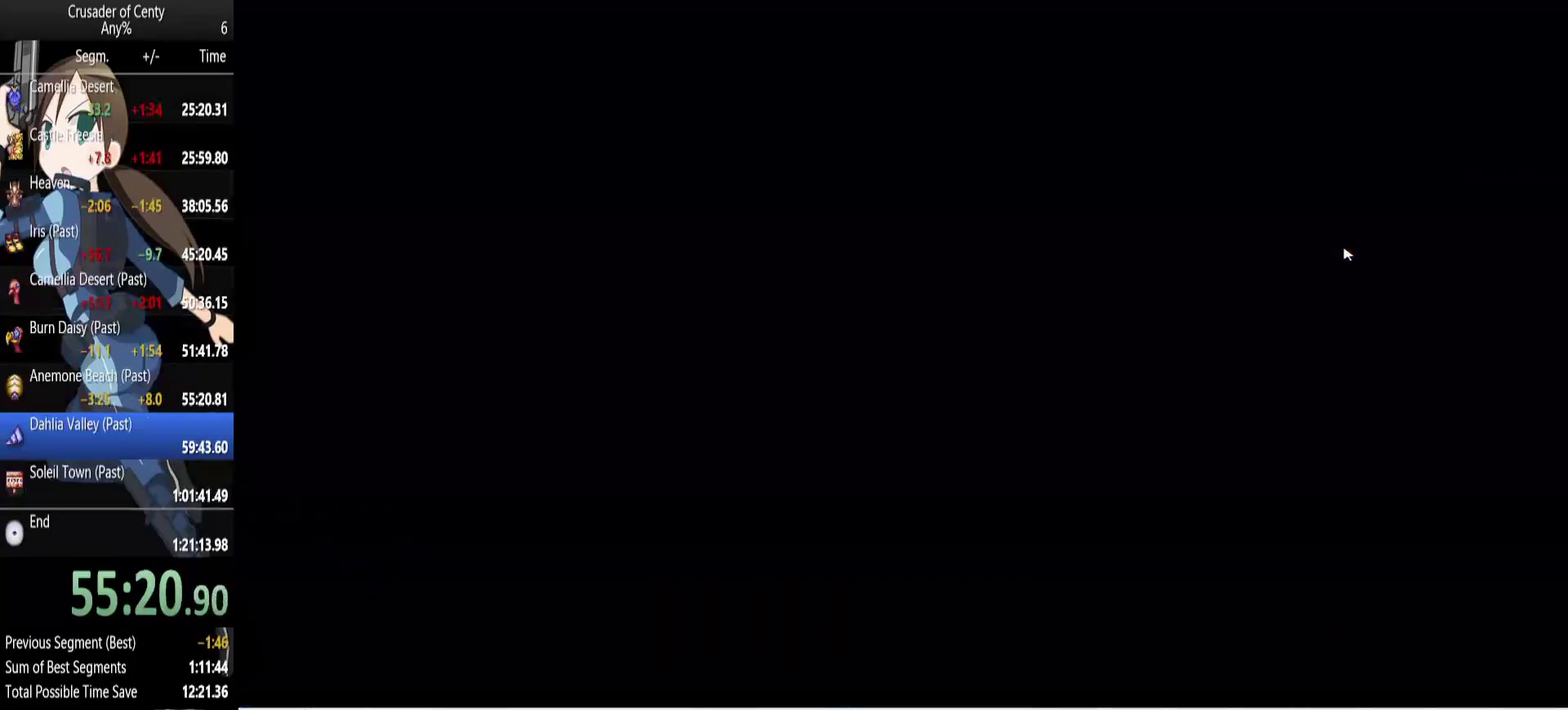
{"buttons": [], "events": [[267, "B", "down"], [350, "B", "up"], [400, "B", "down"], [500, "B", "up"]]}
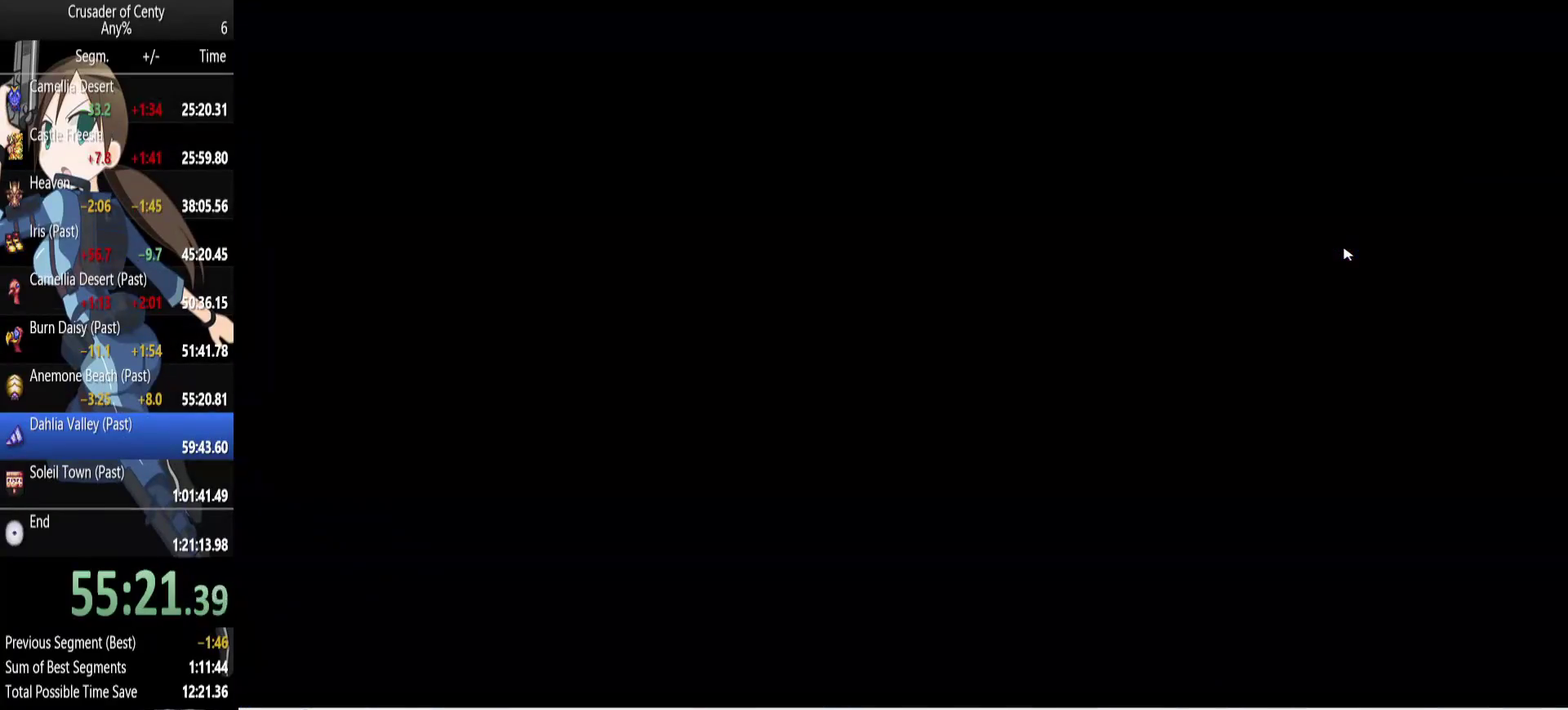
{"buttons": [], "events": [[83, "B", "down"], [133, "B", "up"], [233, "B", "down"], [283, "B", "up"], [367, "B", "down"], [467, "B", "up"]]}
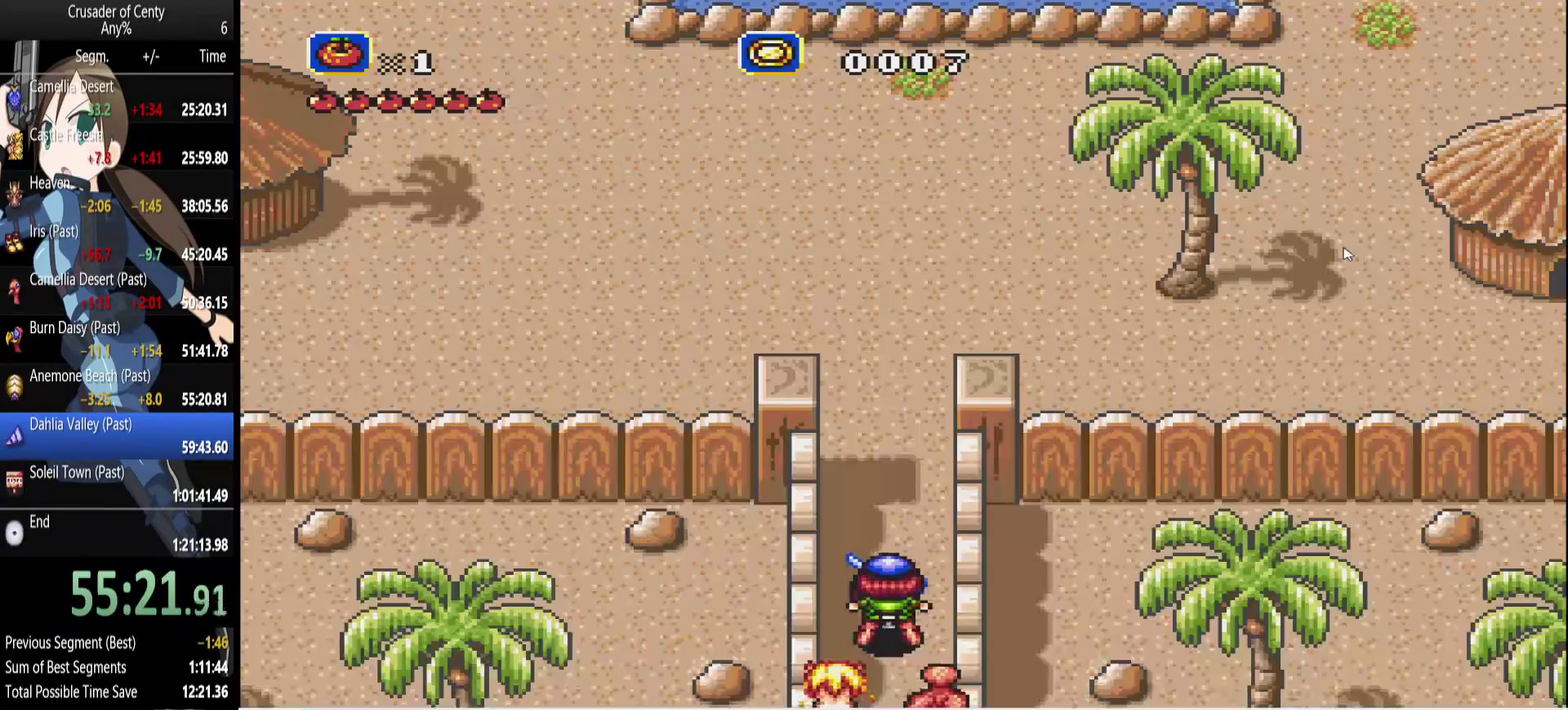
{"buttons": ["DPAD_DOWN"], "events": [[100, "DPAD_DOWN", "down"], [300, "DPAD_RIGHT", "down"], [383, "DPAD_DOWN", "up"], [433, "DPAD_DOWN", "down"], [433, "DPAD_LEFT", "down"], [433, "DPAD_RIGHT", "up"], [483, "DPAD_LEFT", "up"]]}
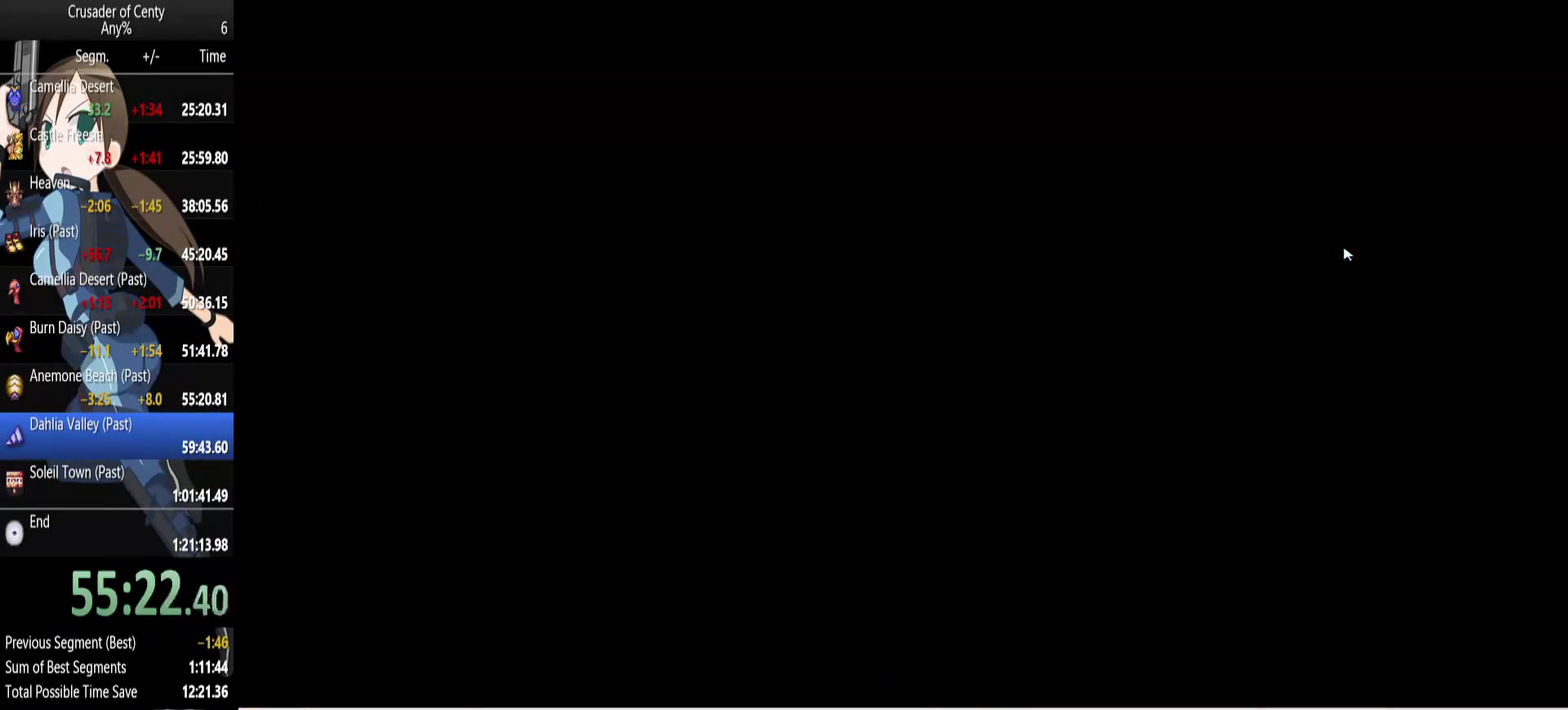
{"buttons": ["DPAD_UP"], "events": [[117, "DPAD_DOWN", "up"], [267, "DPAD_UP", "down"]]}
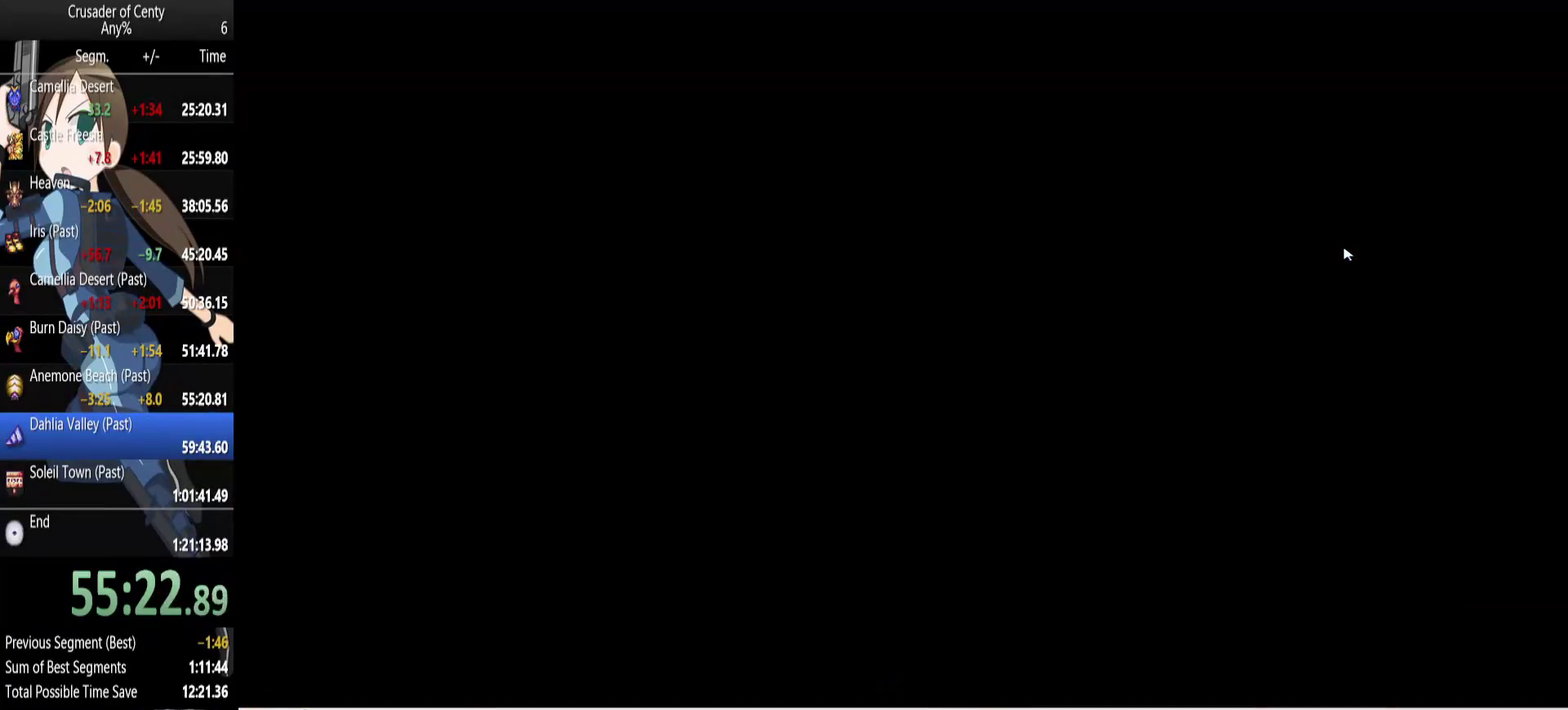
{"buttons": ["DPAD_UP"], "events": [[50, "B", "down"], [133, "B", "up"], [233, "B", "down"], [283, "B", "up"], [367, "B", "down"], [417, "B", "up"]]}
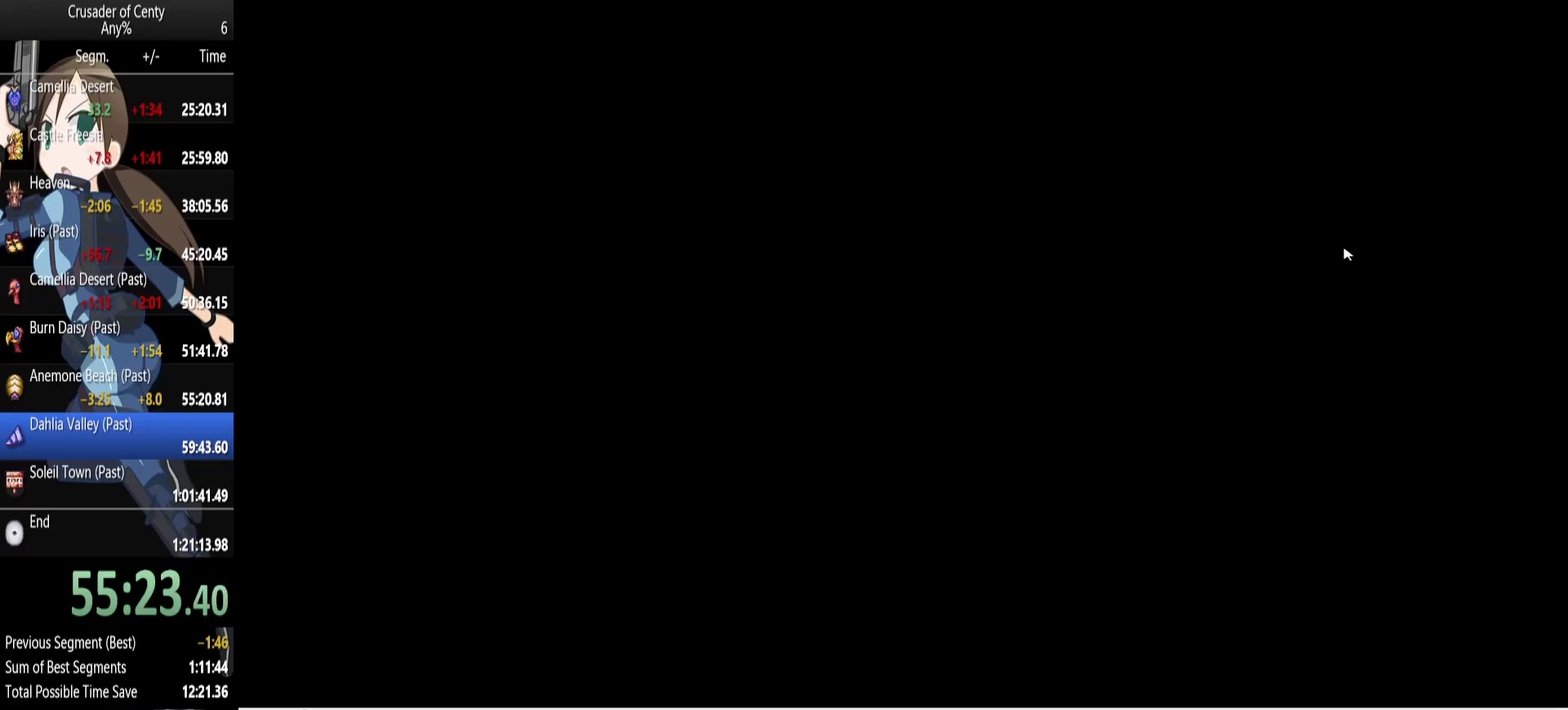
{"buttons": ["DPAD_UP"], "events": [[67, "B", "down"], [117, "B", "up"], [200, "B", "down"], [250, "B", "up"], [383, "B", "down"], [433, "B", "up"]]}
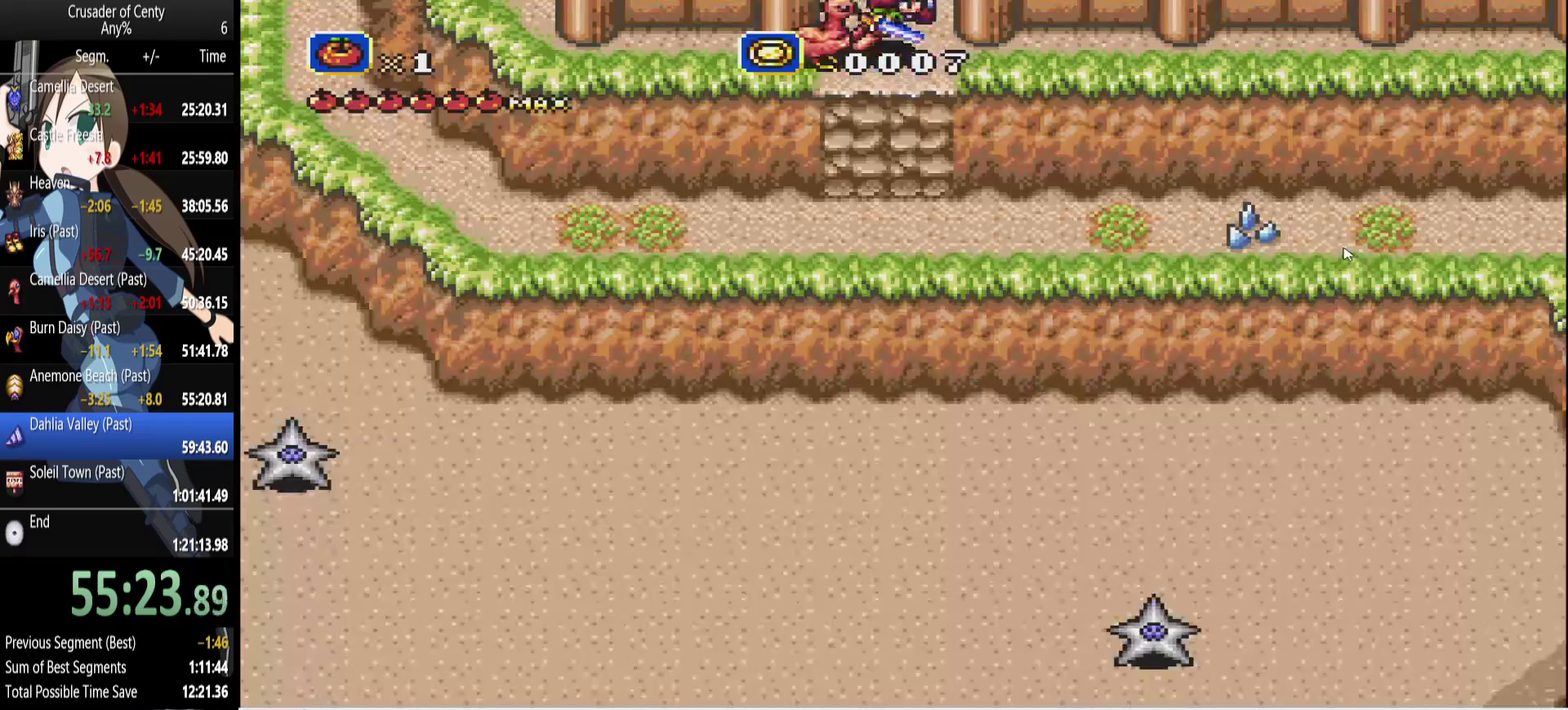
{"buttons": ["DPAD_UP"], "events": [[33, "B", "down"], [83, "B", "up"], [217, "B", "down"], [267, "B", "up"]]}
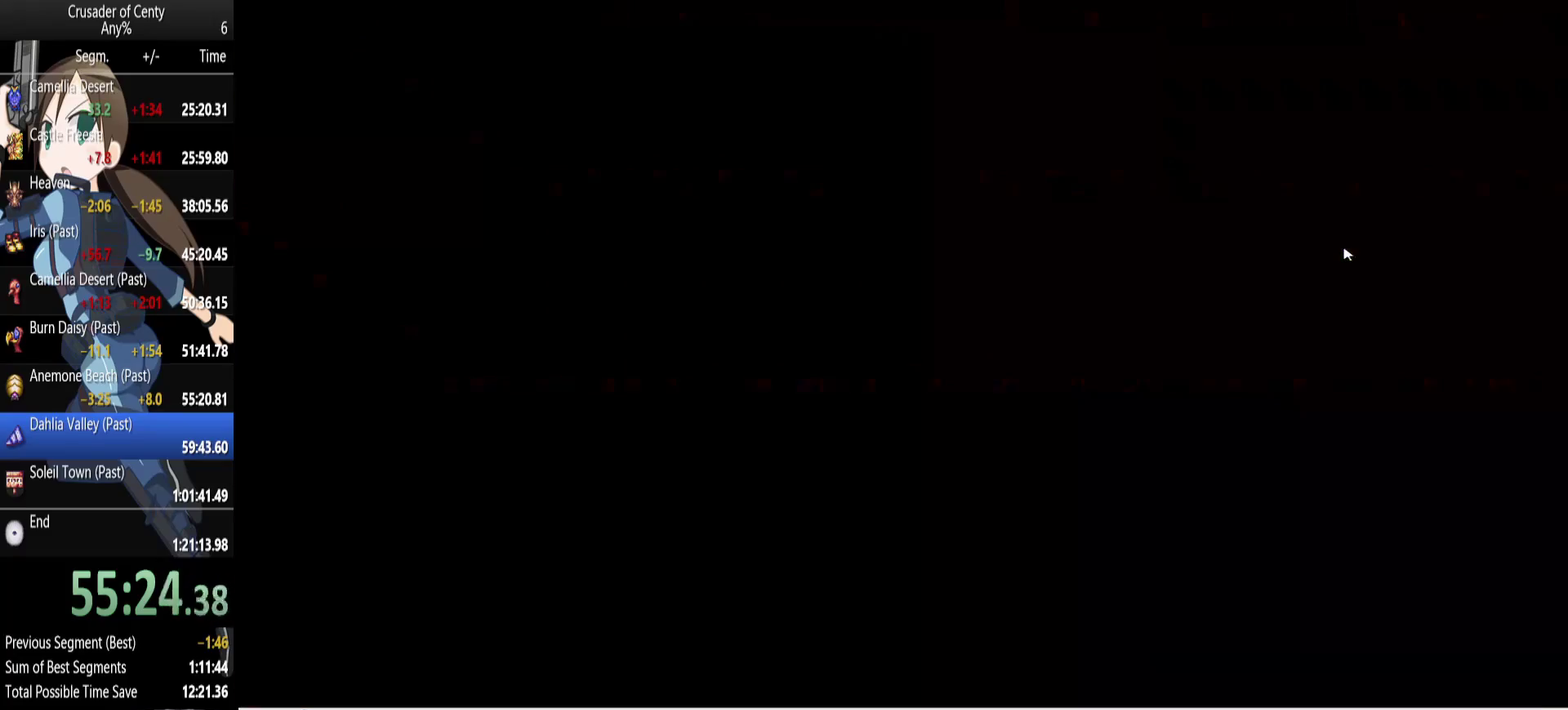
{"buttons": ["DPAD_UP"], "events": []}
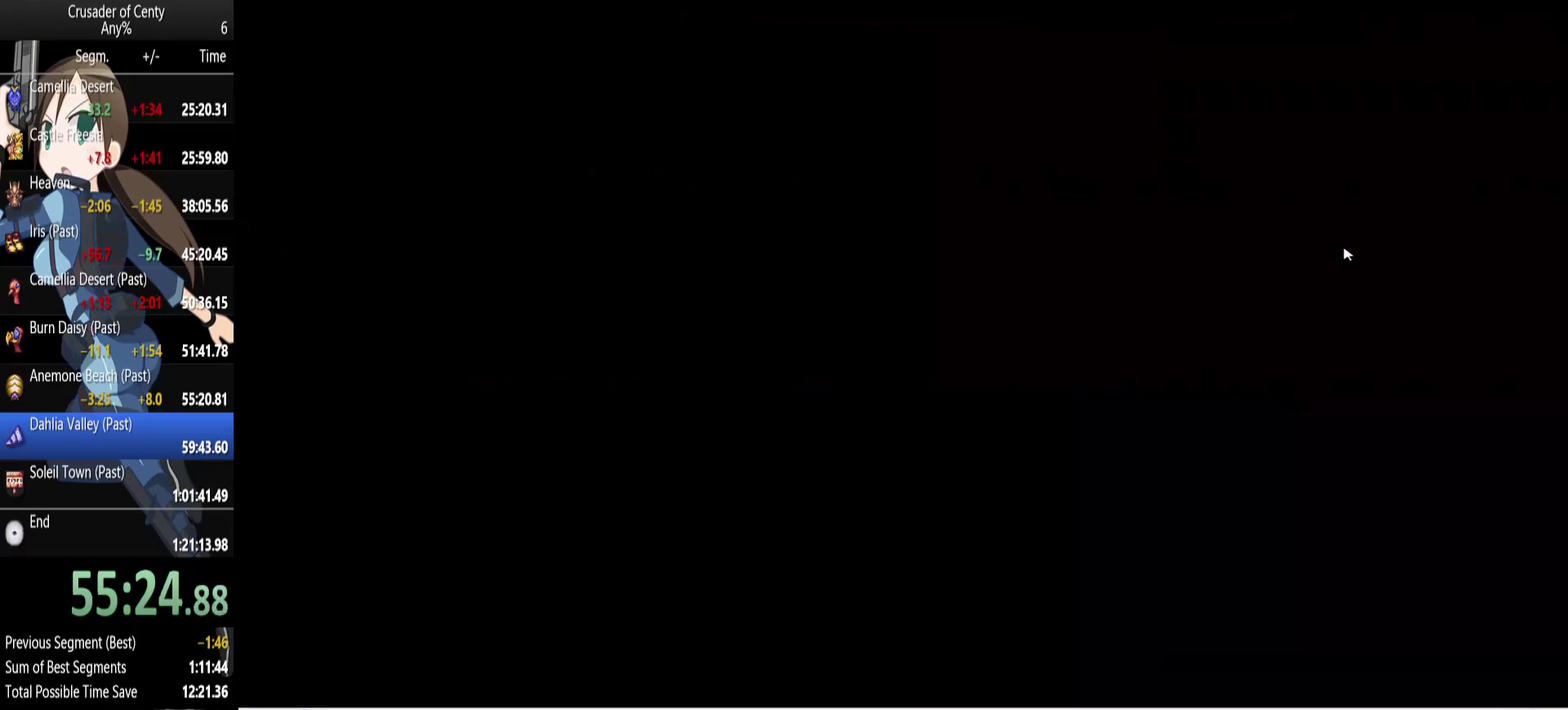
{"buttons": ["DPAD_UP"], "events": []}
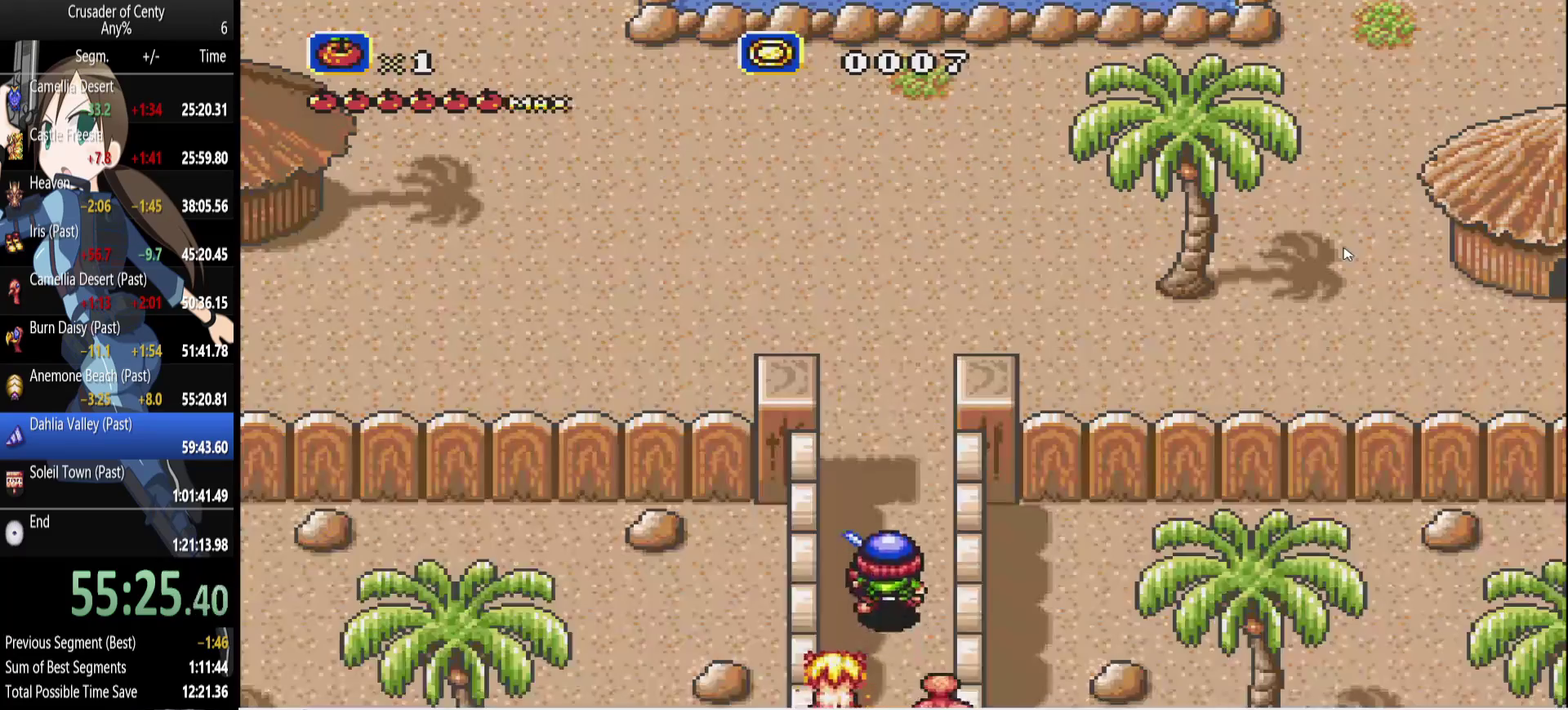
{"buttons": ["DPAD_UP", "DPAD_RIGHT"], "events": [[33, "DPAD_RIGHT", "down"], [133, "DPAD_RIGHT", "up"], [450, "DPAD_RIGHT", "down"]]}
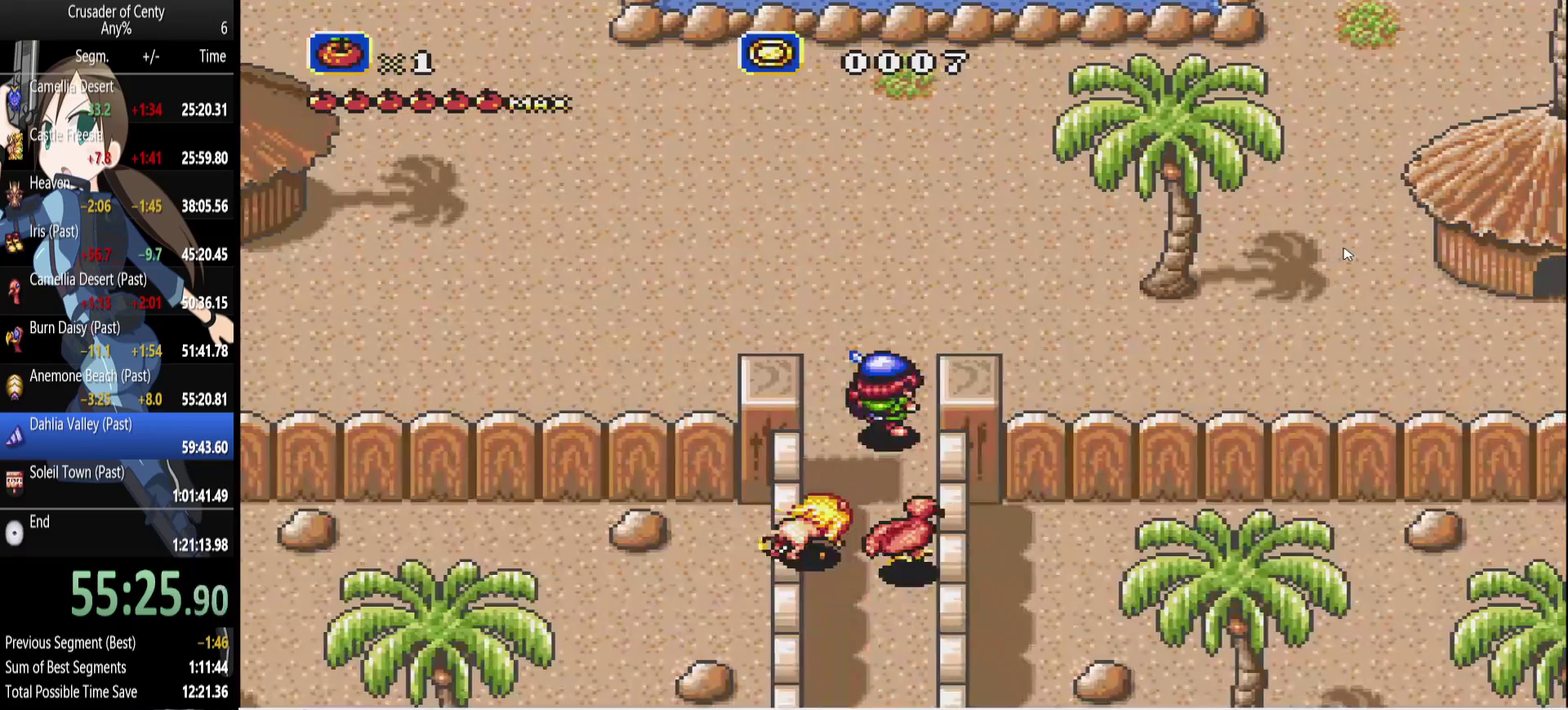
{"buttons": ["B", "DPAD_UP", "DPAD_RIGHT"], "events": [[183, "B", "down"]]}
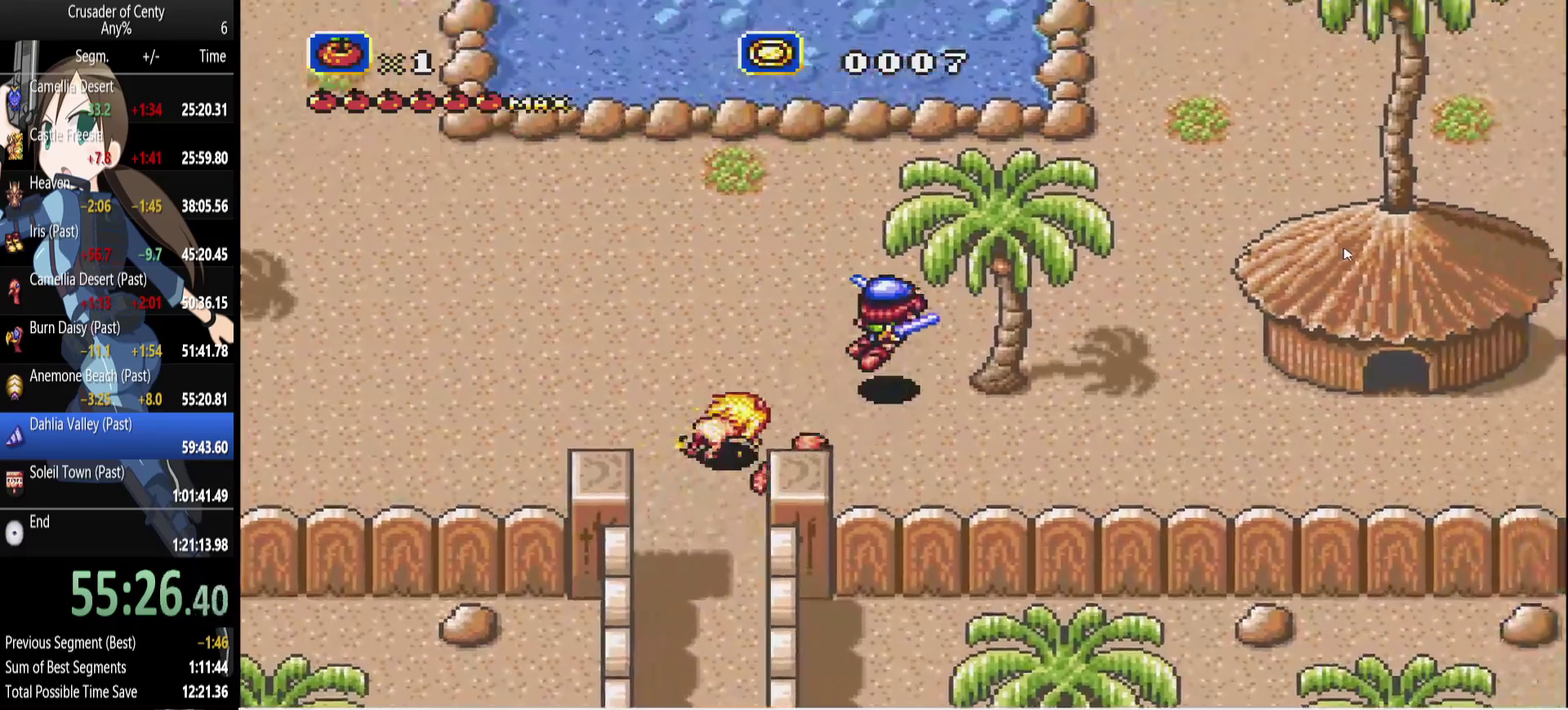
{"buttons": ["START"], "events": [[17, "B", "up"], [17, "DPAD_RIGHT", "up"], [100, "DPAD_RIGHT", "down"], [333, "DPAD_UP", "up"], [433, "DPAD_RIGHT", "up"], [433, "START", "down"]]}
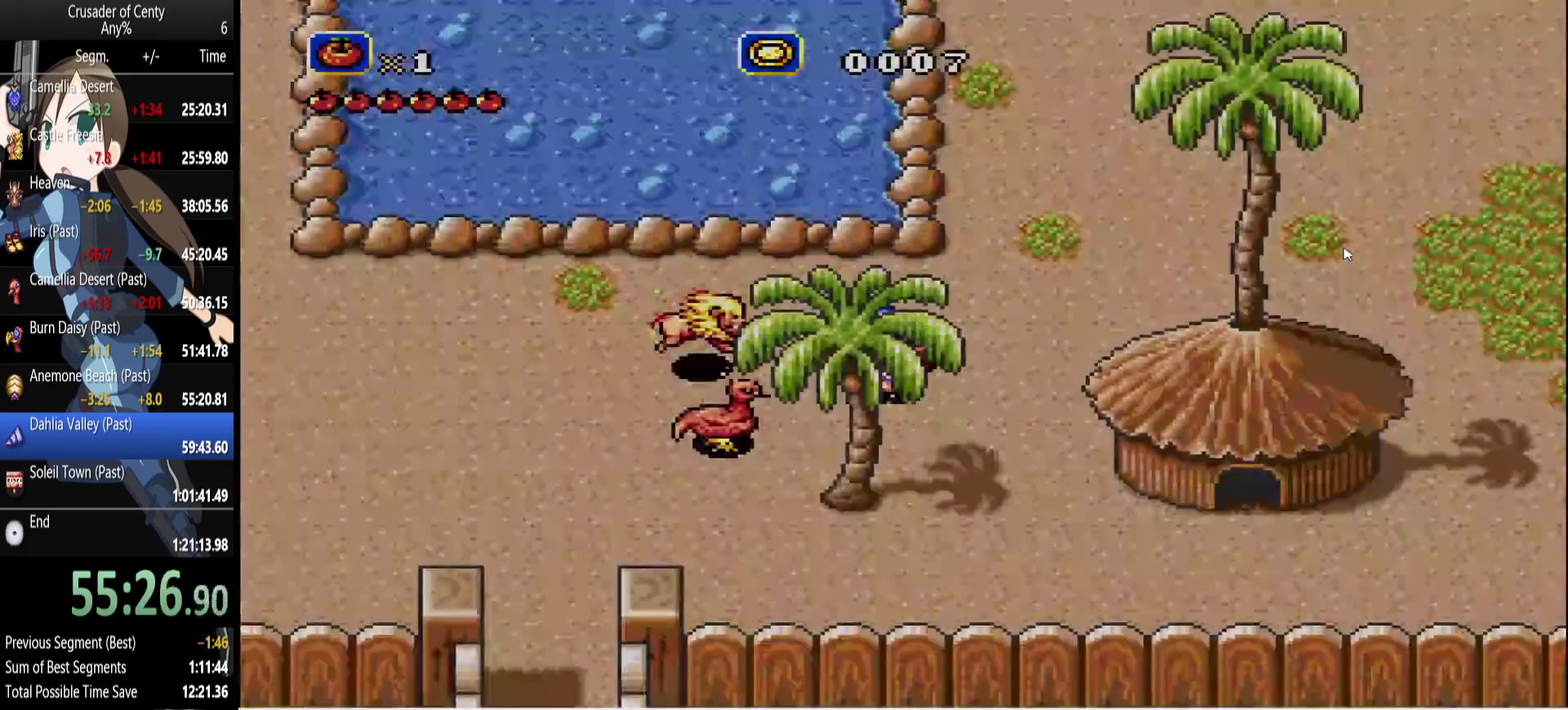
{"buttons": [], "events": [[50, "START", "up"]]}
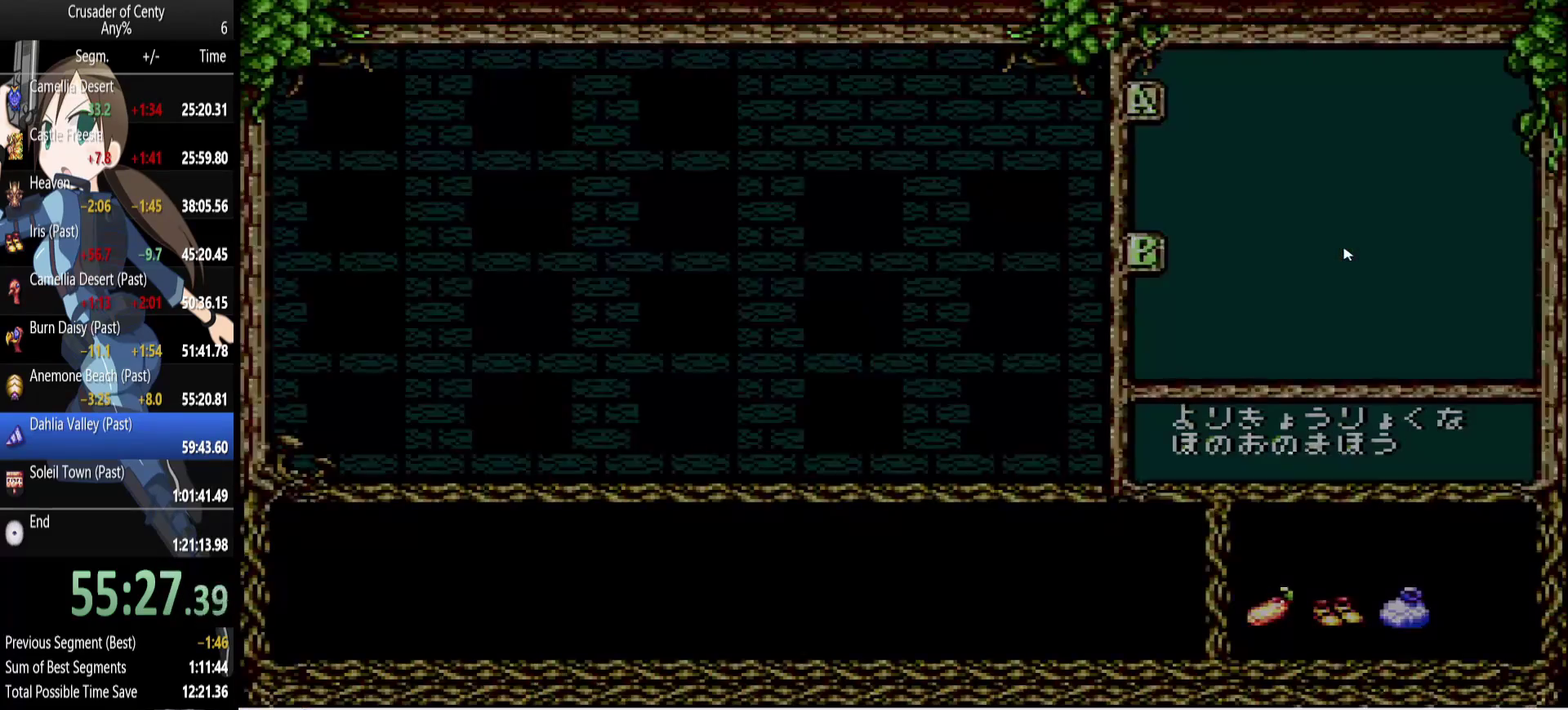
{"buttons": [], "events": [[283, "DPAD_RIGHT", "down"], [367, "DPAD_DOWN", "down"], [367, "DPAD_RIGHT", "up"], [467, "DPAD_DOWN", "up"]]}
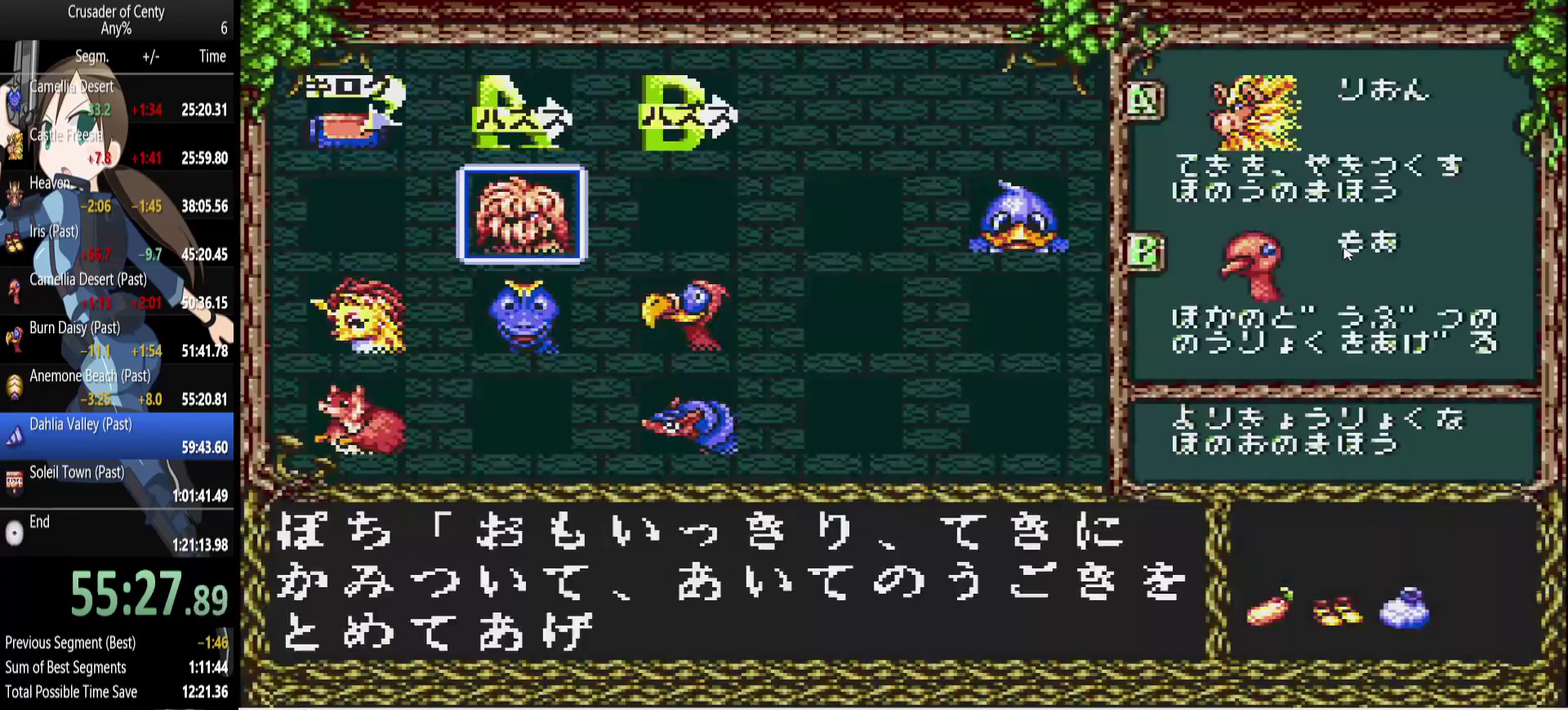
{"buttons": [], "events": [[250, "DPAD_LEFT", "down"], [350, "DPAD_LEFT", "up"], [383, "A", "down"], [483, "A", "up"]]}
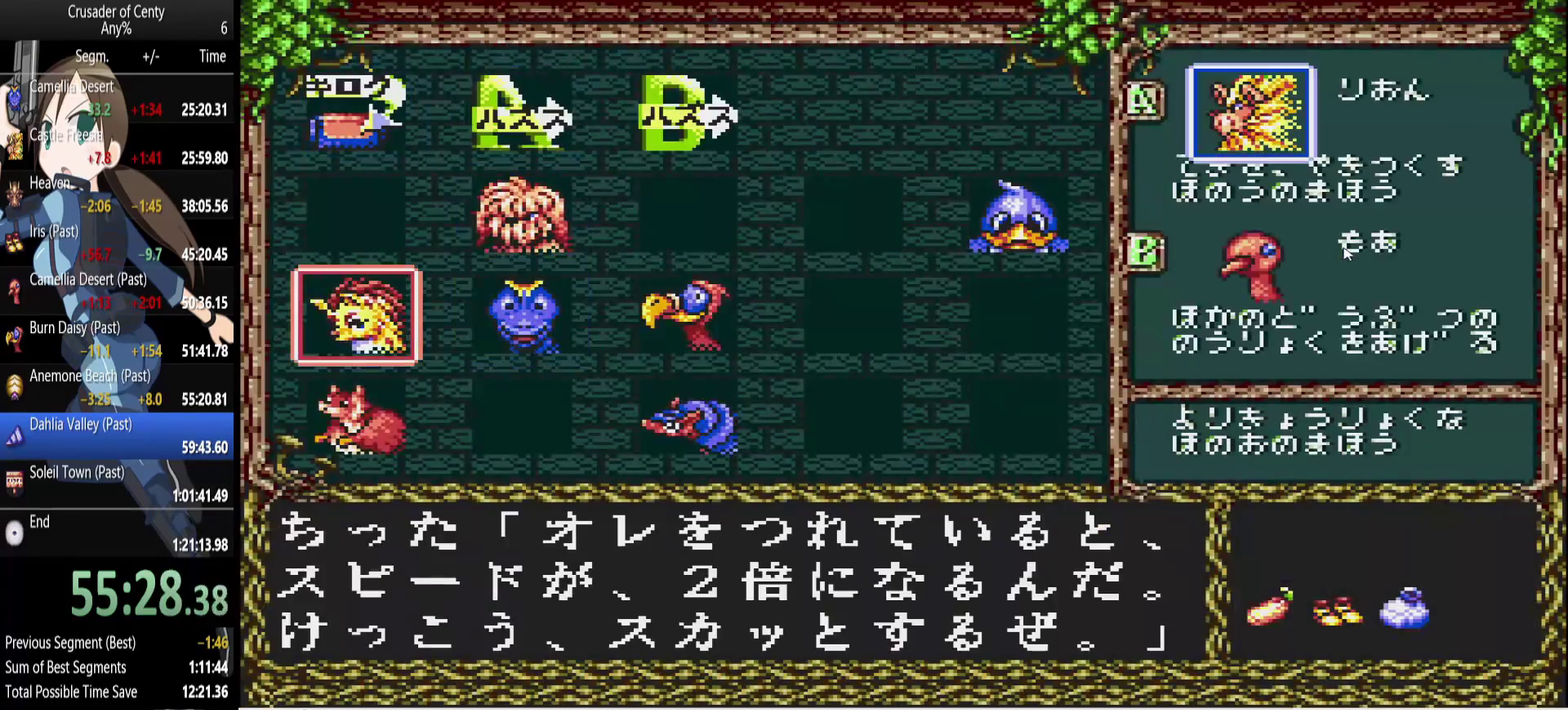
{"buttons": ["DPAD_UP", "DPAD_RIGHT"], "events": [[167, "START", "down"], [267, "START", "up"], [367, "DPAD_RIGHT", "down"], [400, "DPAD_UP", "down"]]}
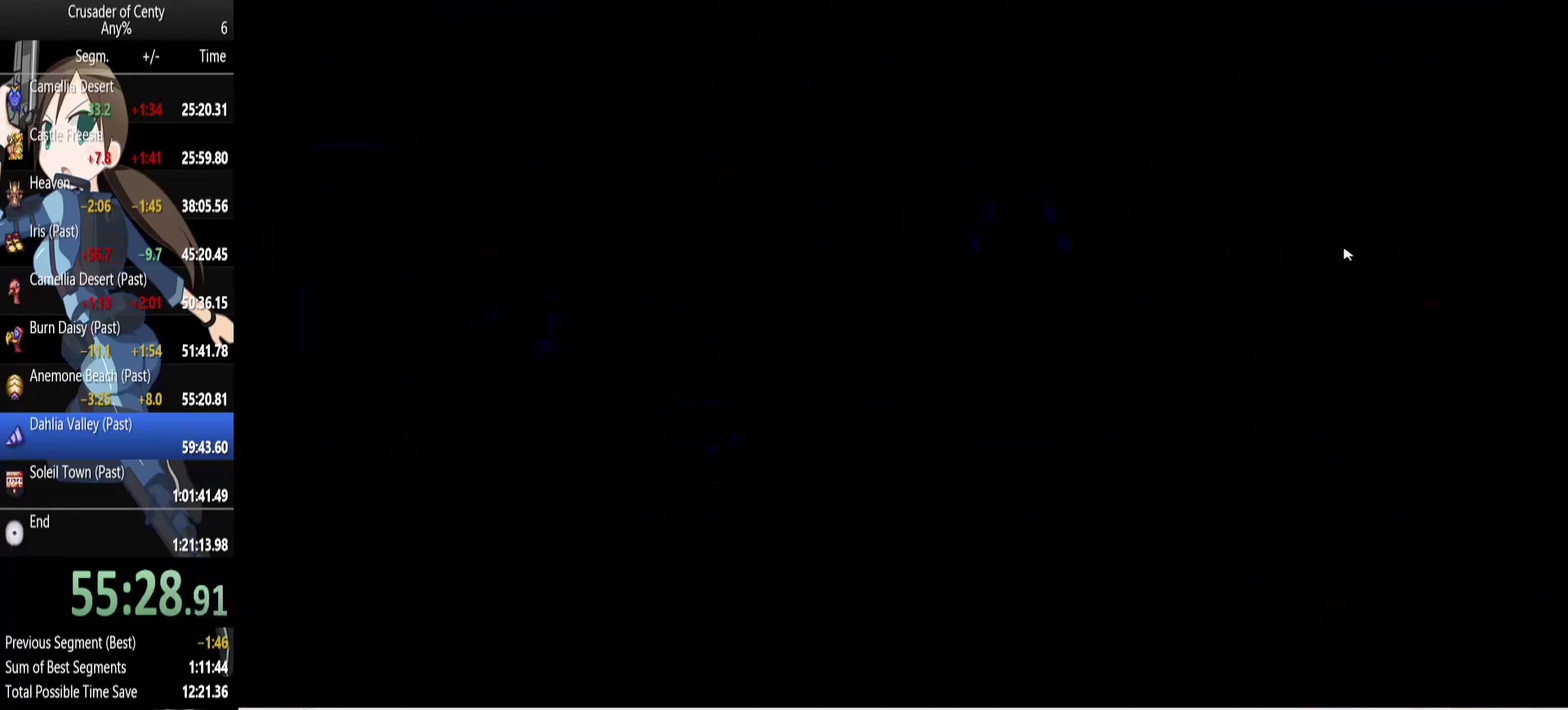
{"buttons": ["DPAD_UP", "DPAD_RIGHT"], "events": [[233, "B", "down"], [283, "B", "up"], [367, "B", "down"], [417, "B", "up"]]}
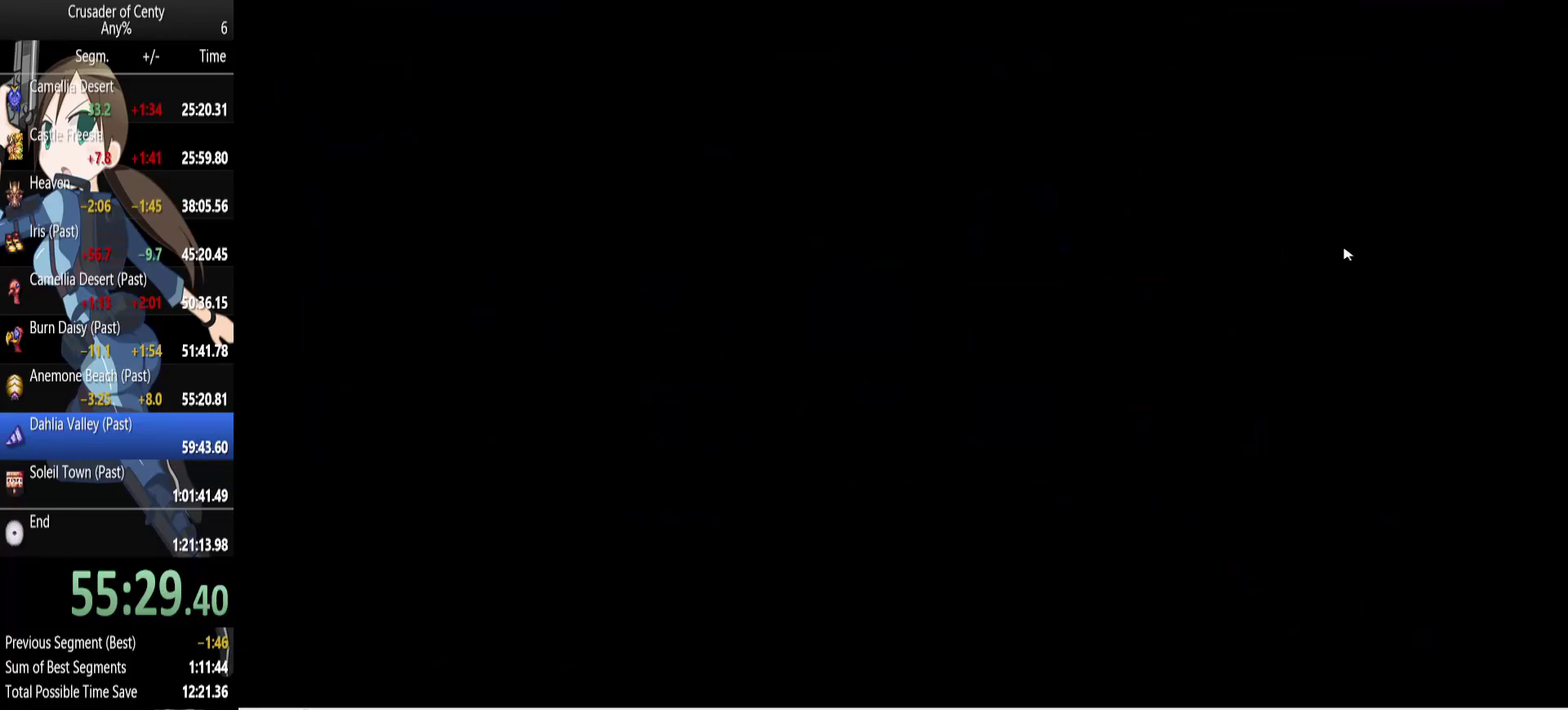
{"buttons": ["DPAD_UP", "DPAD_RIGHT"], "events": [[17, "B", "down"], [117, "B", "up"], [200, "B", "down"], [250, "B", "up"], [333, "B", "down"], [383, "B", "up"]]}
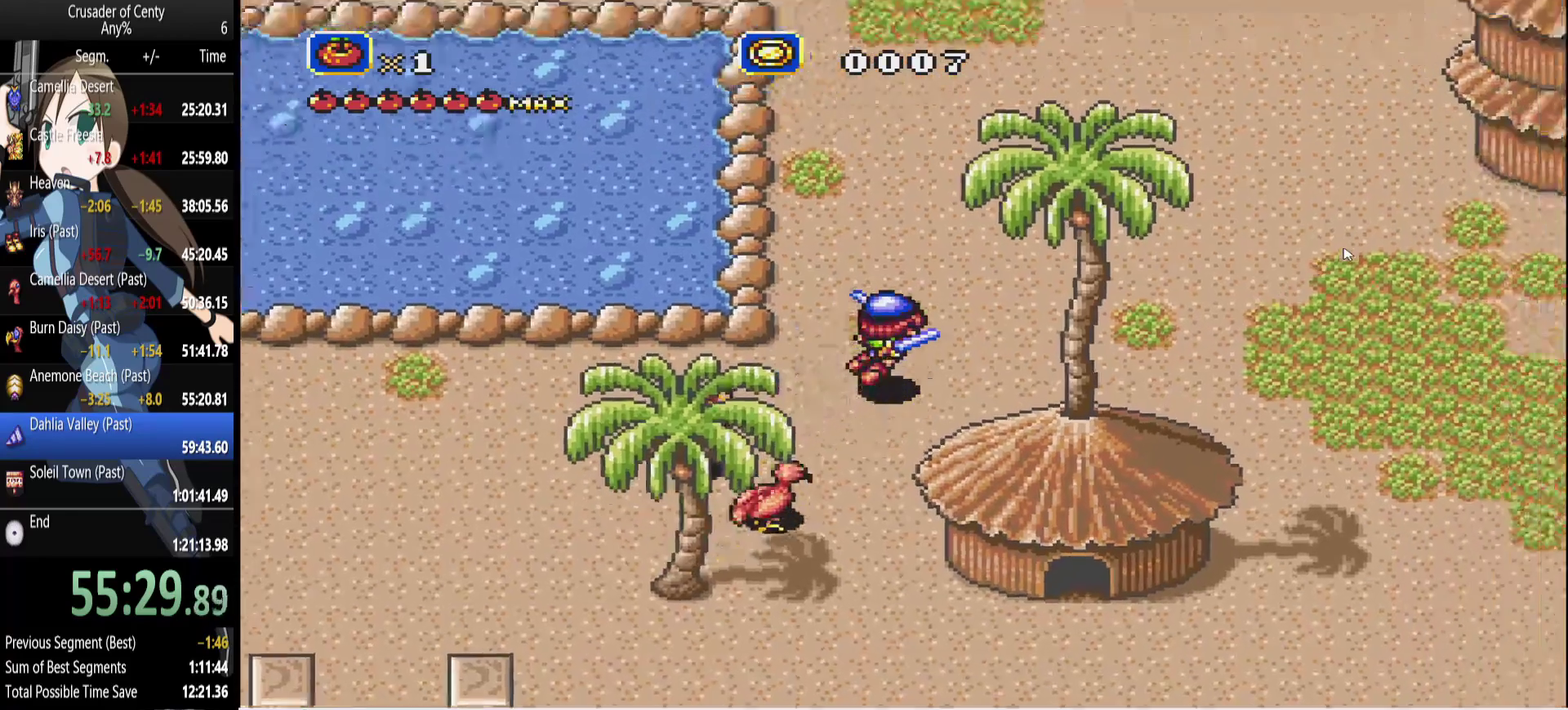
{"buttons": ["DPAD_RIGHT"], "events": [[33, "B", "down"], [117, "B", "up"], [267, "DPAD_UP", "up"]]}
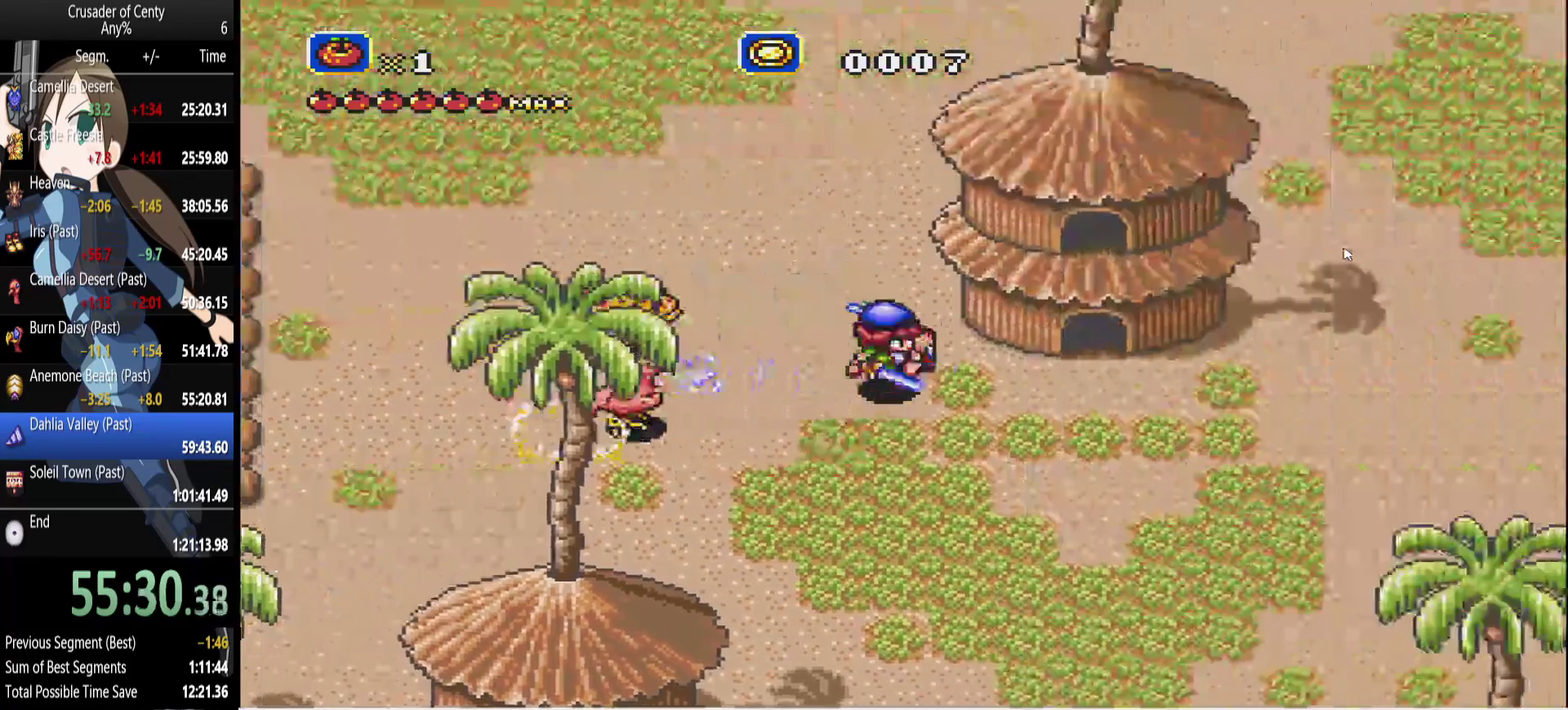
{"buttons": ["DPAD_UP"], "events": [[133, "DPAD_UP", "down"], [183, "DPAD_RIGHT", "up"]]}
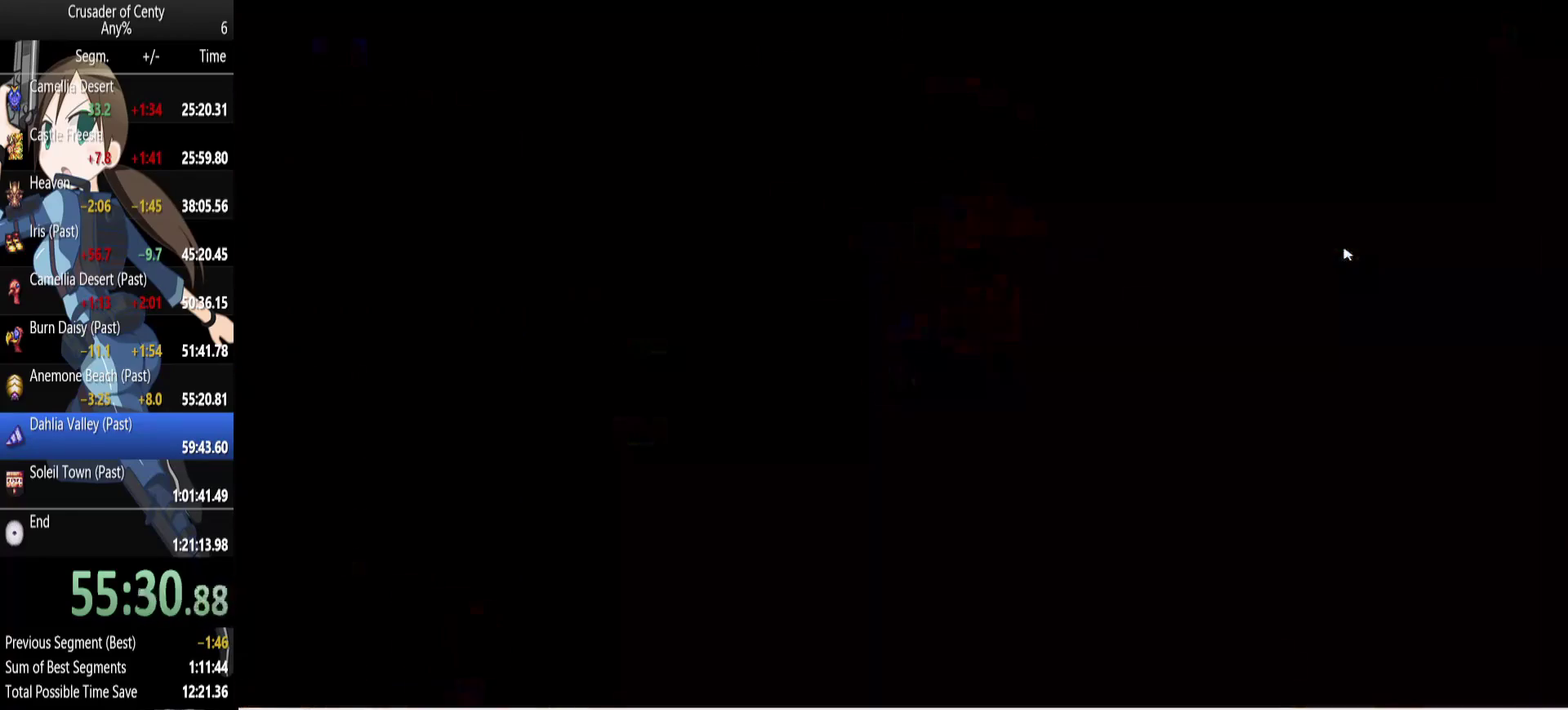
{"buttons": ["DPAD_UP"], "events": [[17, "DPAD_UP", "up"], [333, "DPAD_UP", "down"]]}
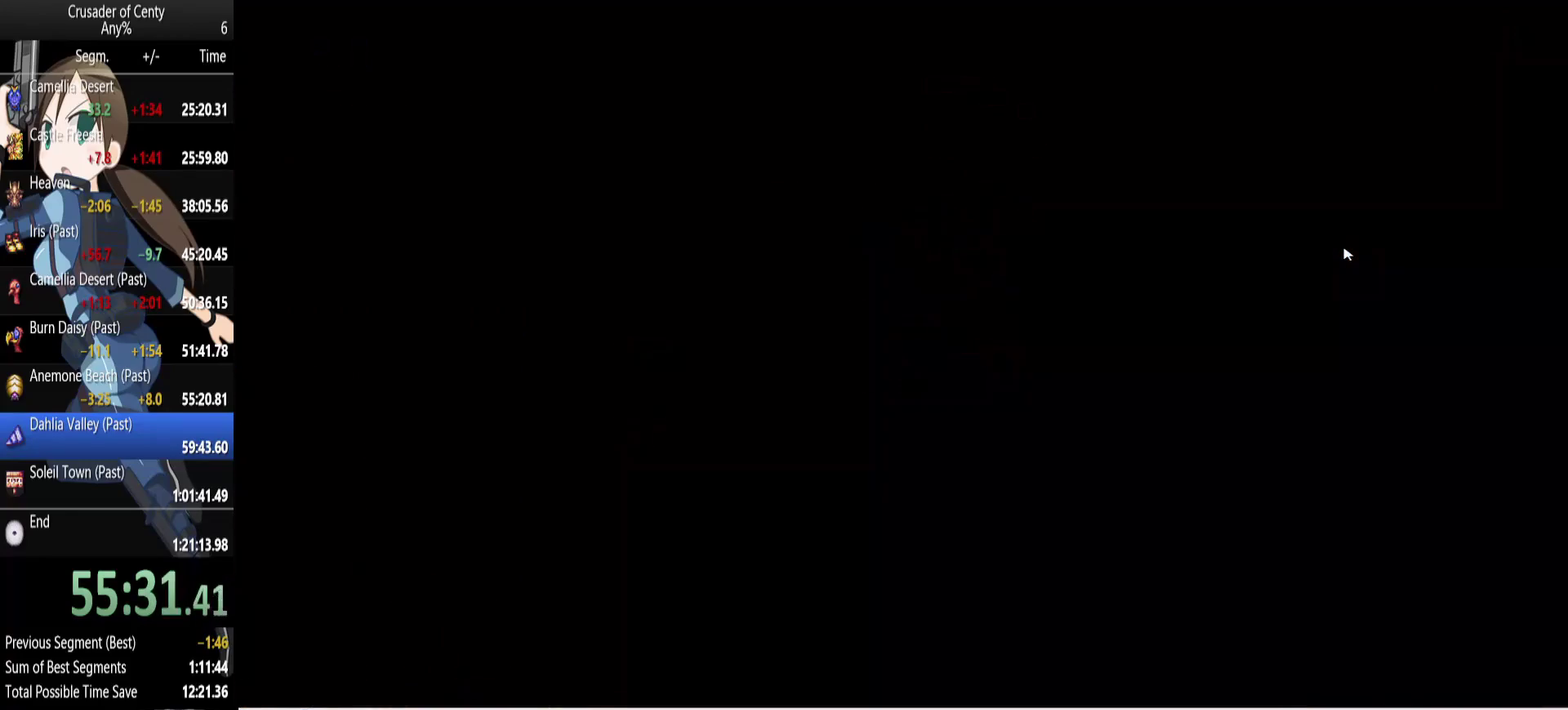
{"buttons": ["DPAD_UP"], "events": []}
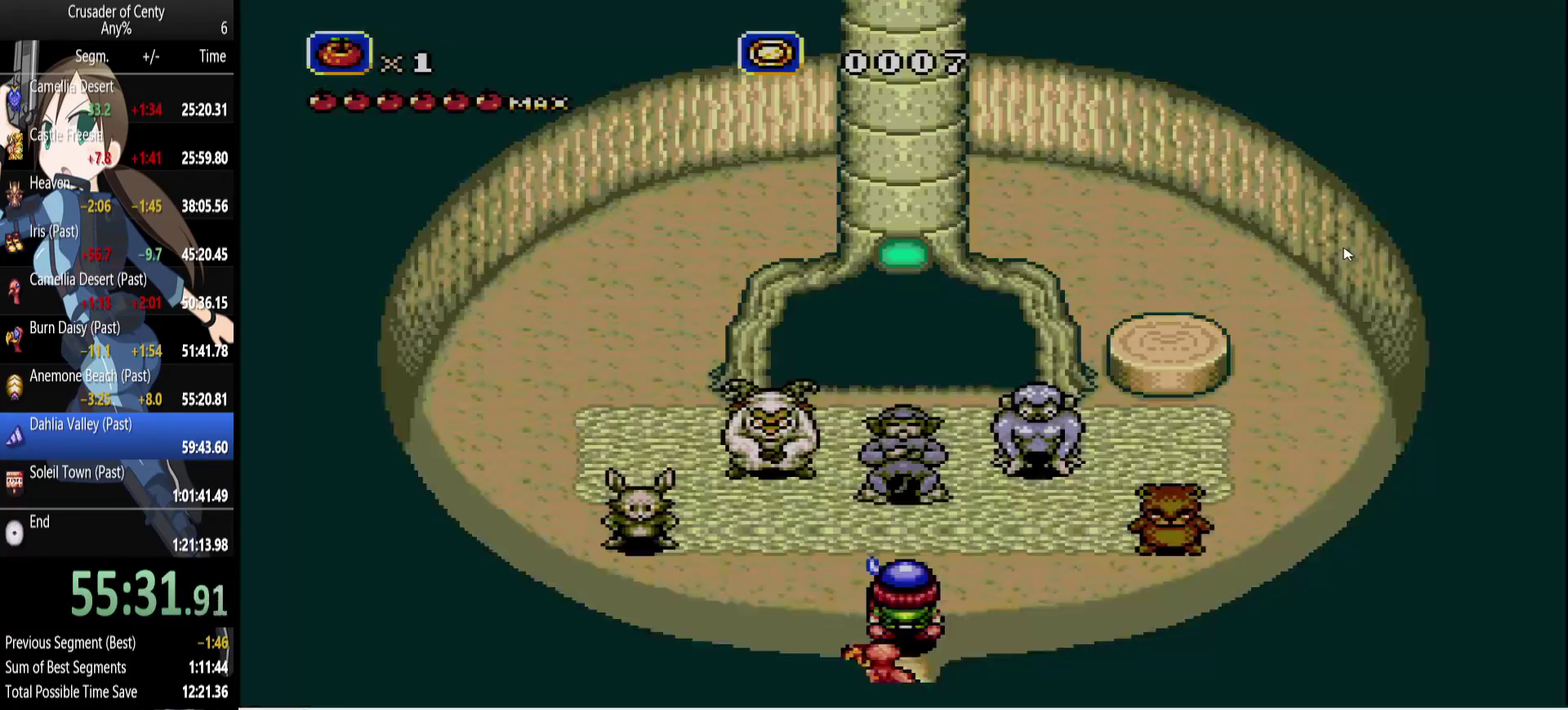
{"buttons": ["DPAD_LEFT"], "events": [[333, "DPAD_LEFT", "down"], [333, "DPAD_UP", "up"]]}
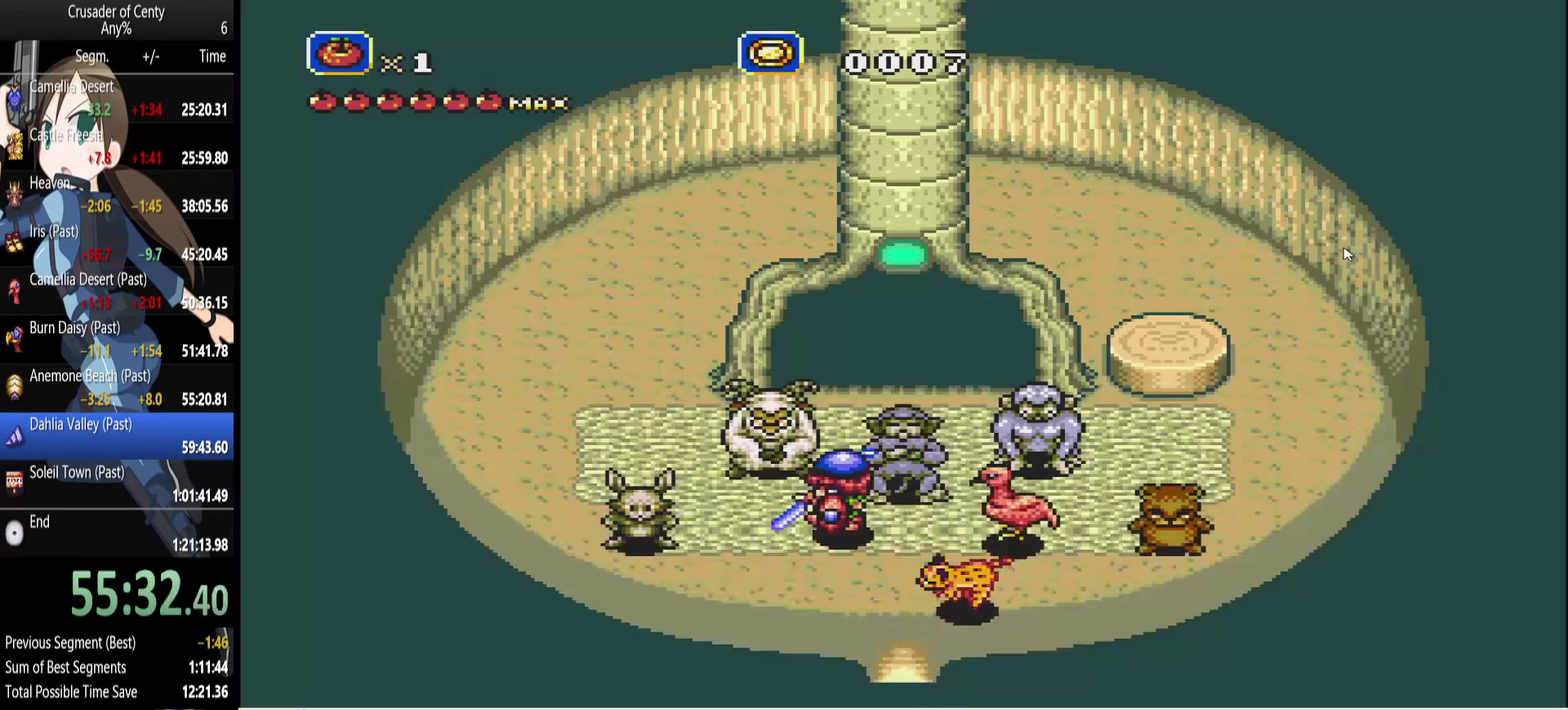
{"buttons": ["A"], "events": [[200, "A", "down"], [200, "DPAD_LEFT", "up"], [250, "A", "up"], [483, "A", "down"]]}
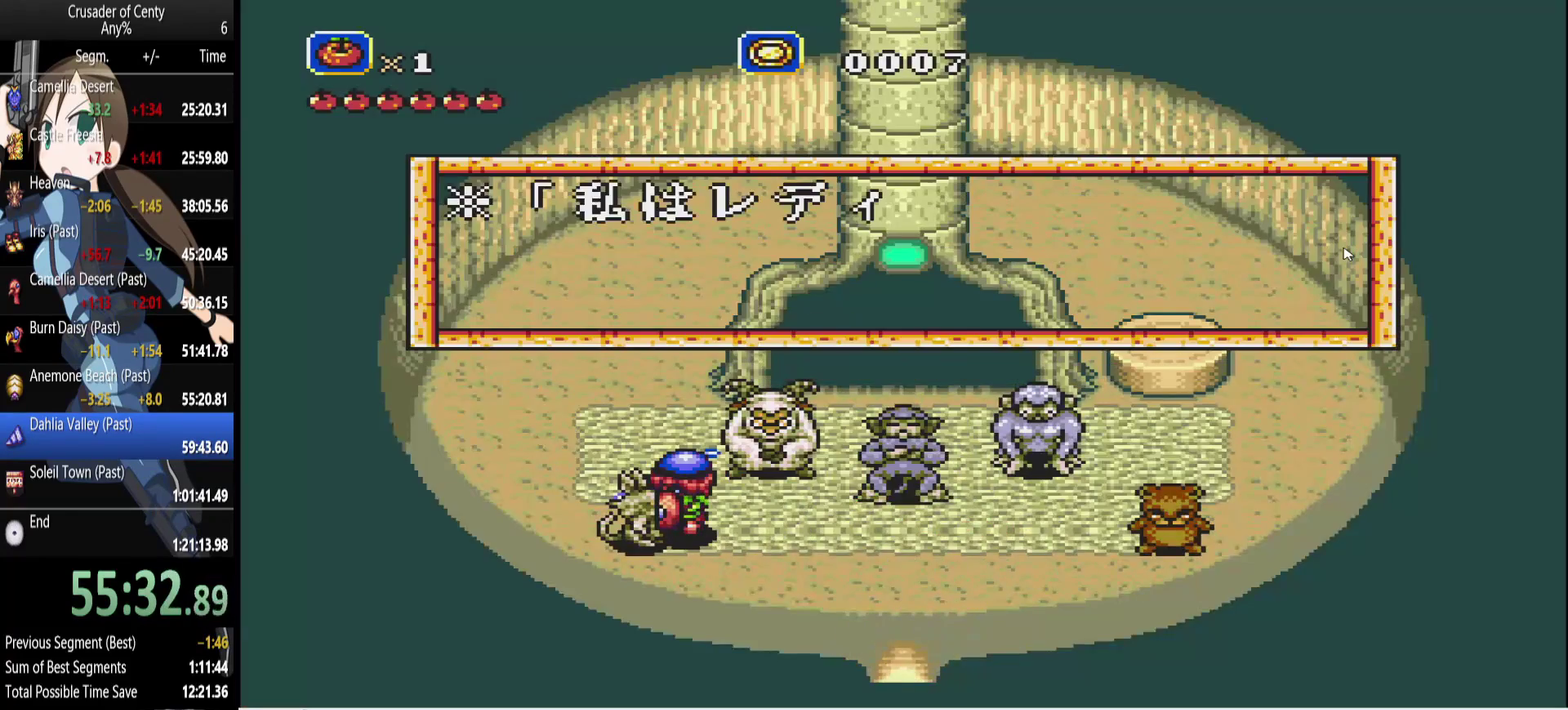
{"buttons": ["B"], "events": [[33, "A", "up"], [167, "A", "down"], [217, "A", "up"], [450, "B", "down"]]}
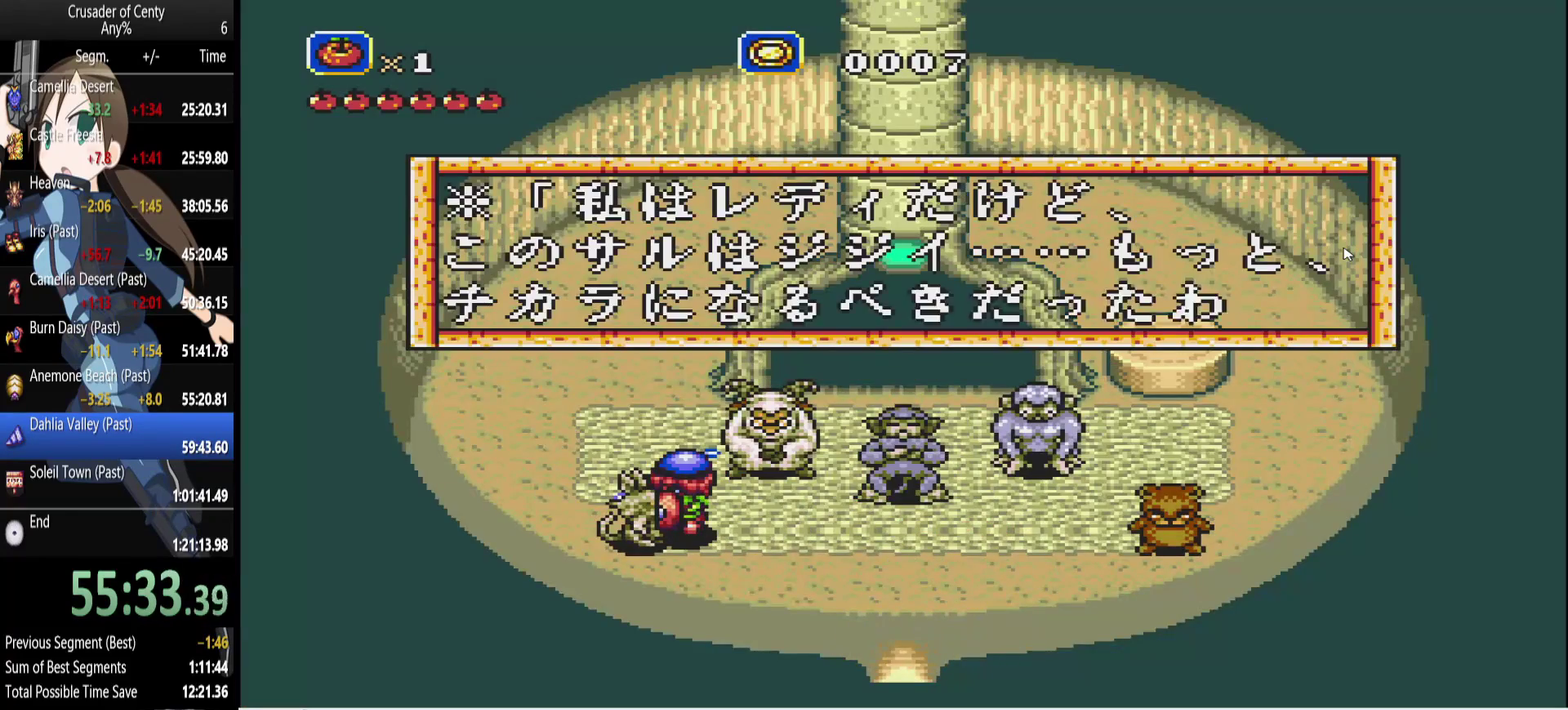
{"buttons": [], "events": [[183, "B", "up"], [233, "B", "down"], [333, "B", "up"], [417, "B", "down"], [467, "B", "up"]]}
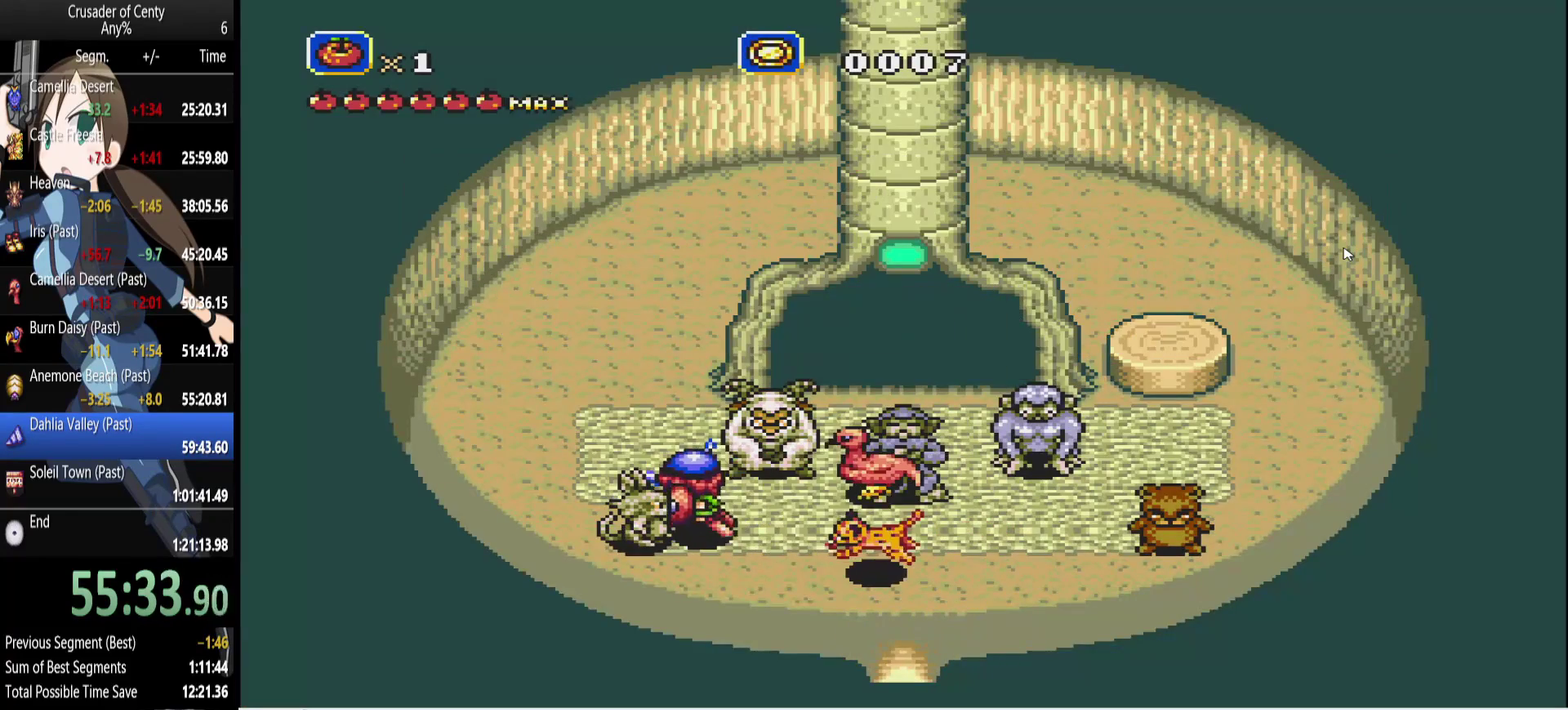
{"buttons": ["A", "DPAD_UP"], "events": [[100, "DPAD_RIGHT", "down"], [100, "DPAD_UP", "down"], [383, "DPAD_RIGHT", "up"], [483, "A", "down"]]}
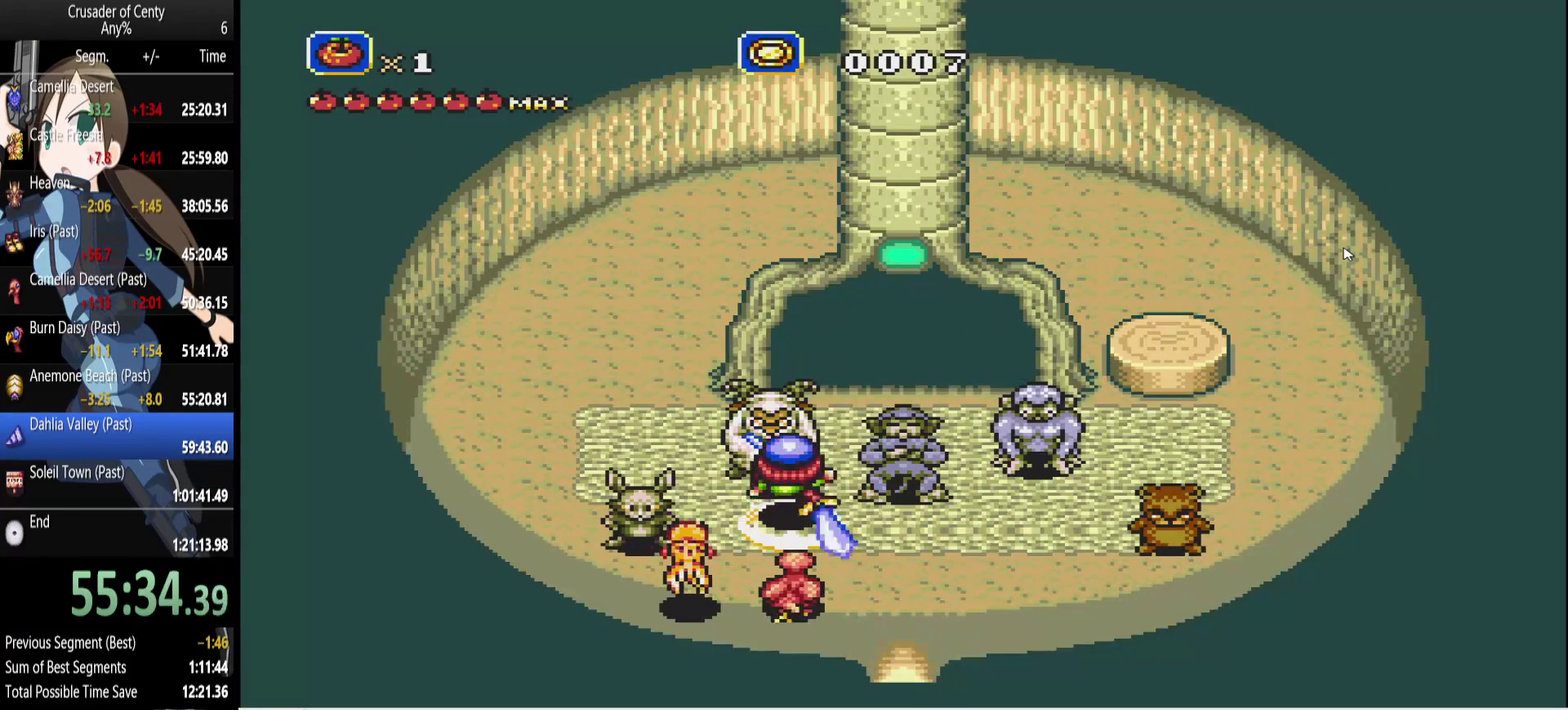
{"buttons": [], "events": [[33, "A", "up"], [117, "A", "down"], [167, "A", "up"], [217, "DPAD_UP", "up"], [450, "A", "down"], [500, "A", "up"]]}